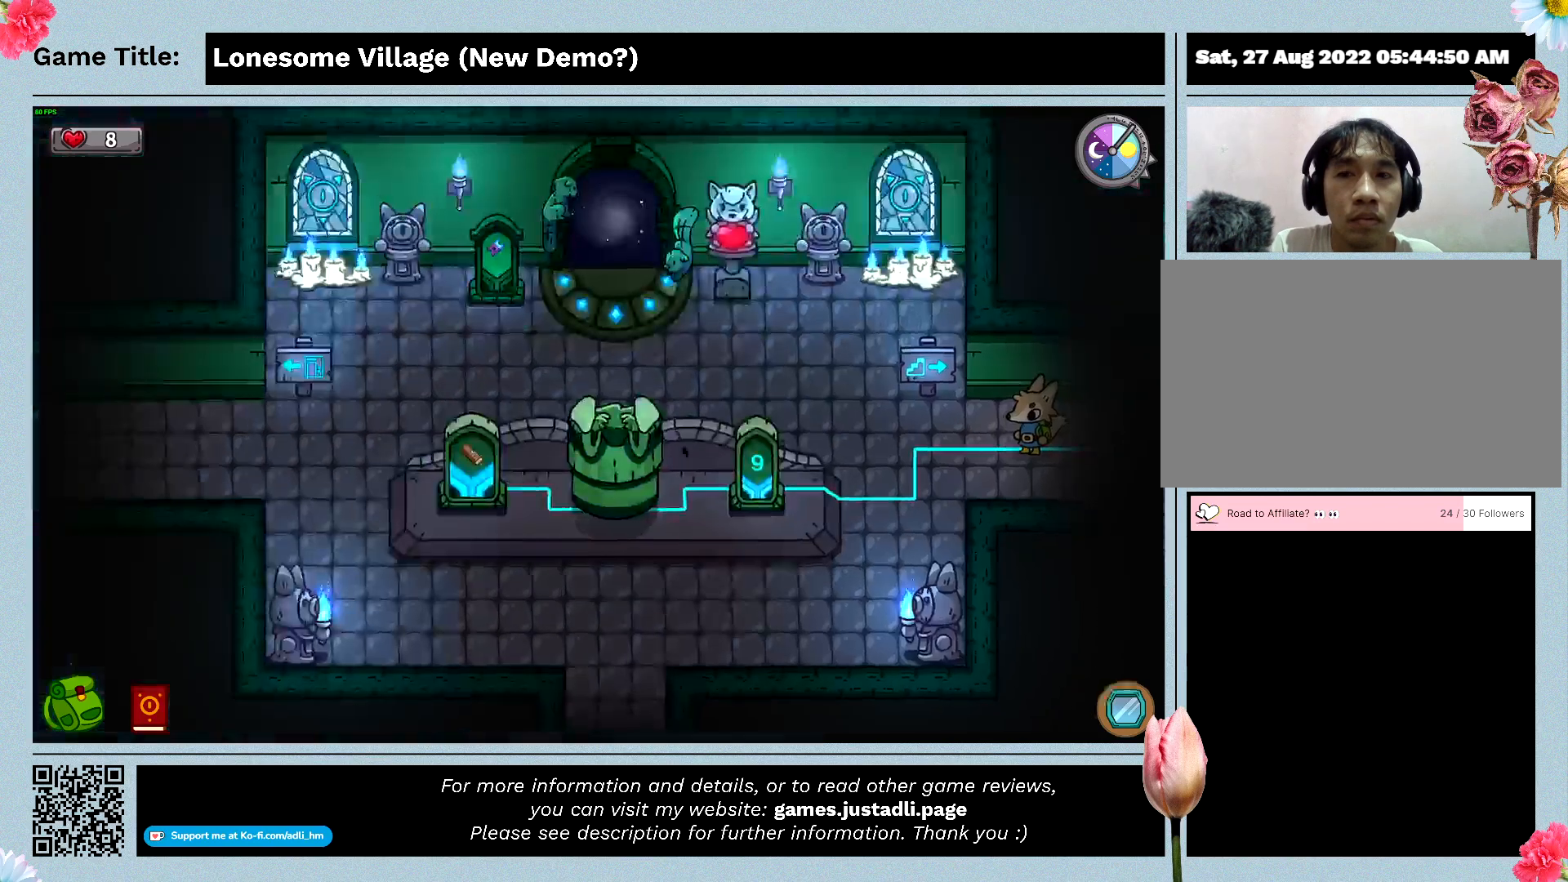
Gameplay with keyboard and mouse; each line is a JSON object with the keys and mouse buttons held at the frame after it. "events" lists presses ("down") and releases ("up") of "0", "1", "2", "3", "4", "5", "6", "7", "8", "9", "a", "alt", "b", "c", "caps_lock", "ctrl", "d", "down", "e", "escape", "f", "f1", "f2", "f3", "f4", "f5", "f6", "f7", "f8", "g", "h", "i", "j", "k", "l", "left", "m", "n", "o", "p", "q", "r", "return", "right", "s", "shift", "space", "t", "tab", "tilde", "u", "up", "v", "w", "x", "y", "z", "mouse_left", "mouse_wheel" and "mouse_right" between this image and that frame as [ms after this image, input, new state], when the widget could be followed in between. "mouse_left", "mouse_wheel", "mouse_right" = the "left", "wheel", "right" buttons of the "mouse" list. No other keys are recorded. "wheel" means that the mouse wheel is clicked or scrolled. Mouse movement is not recorded.
{"keys": ["a"], "mouse": [], "events": []}
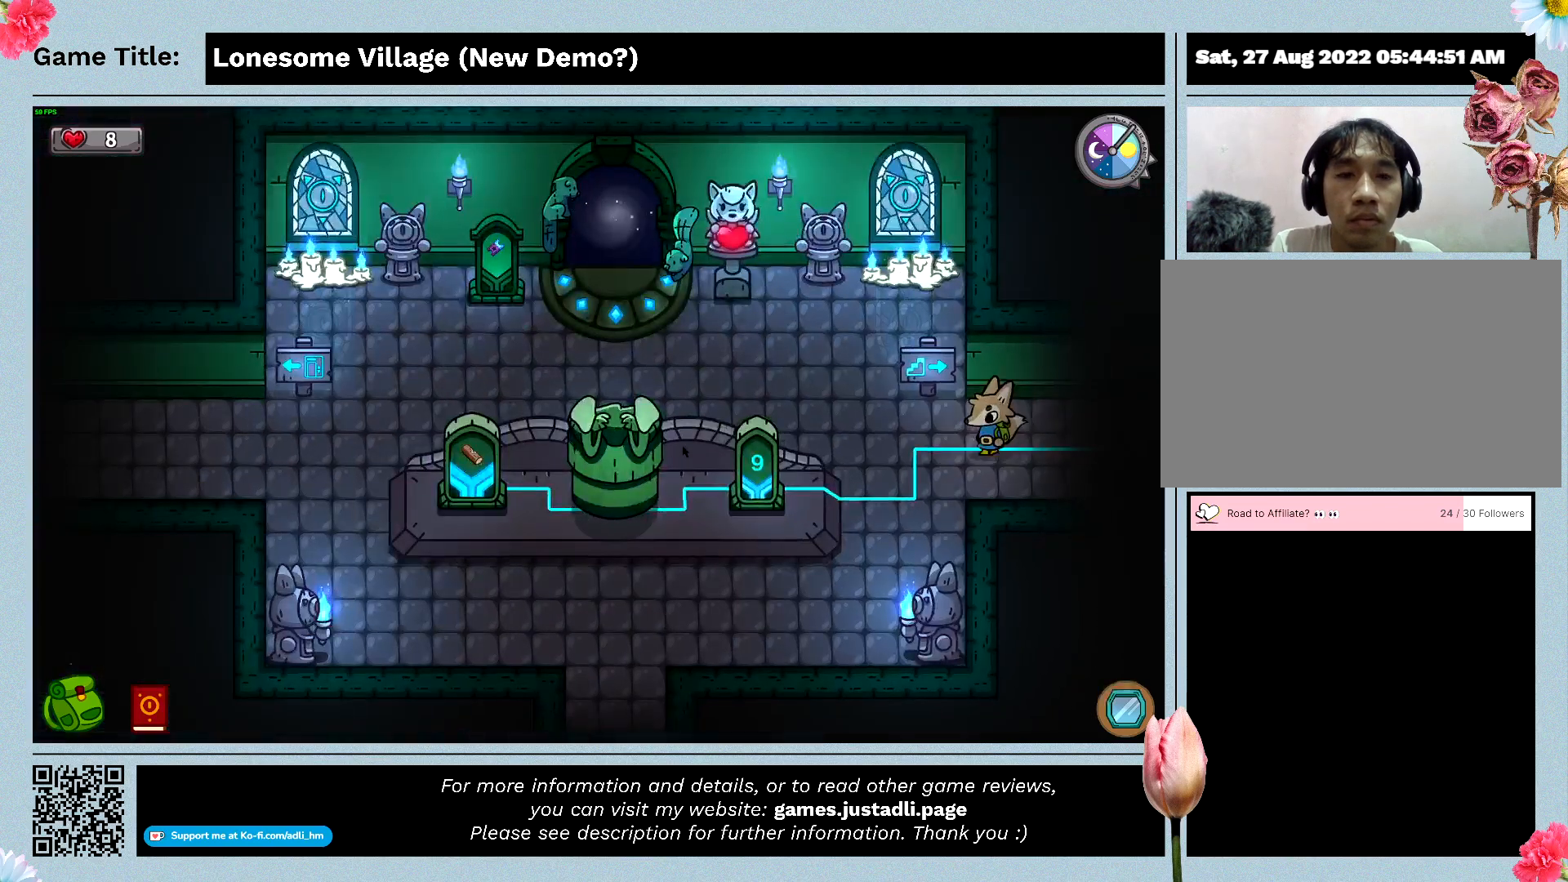
{"keys": ["a"], "mouse": [], "events": []}
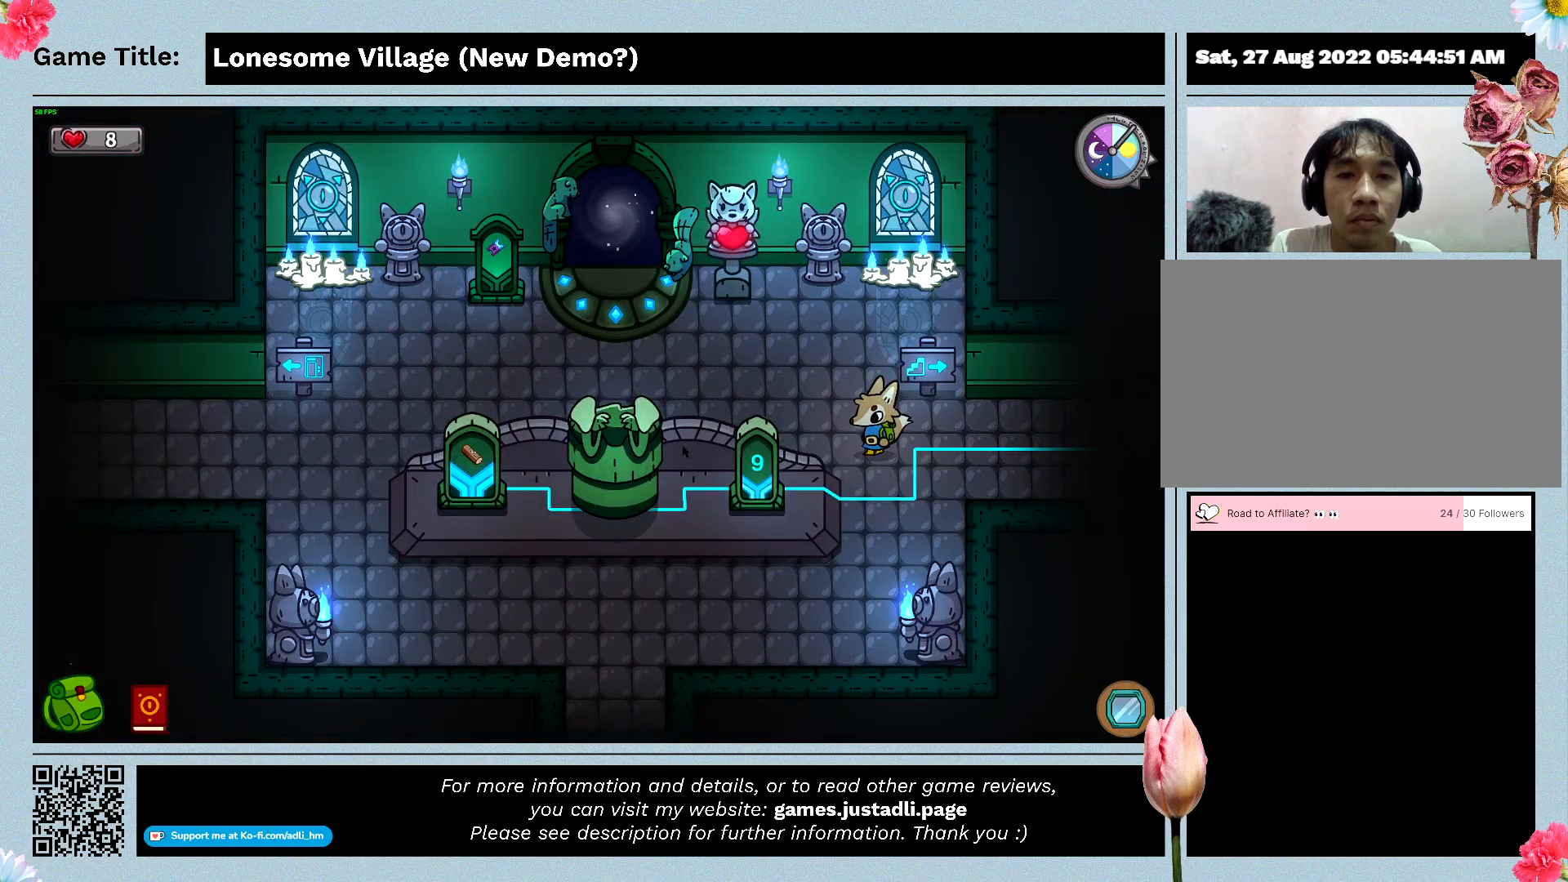
{"keys": ["a"], "mouse": [], "events": []}
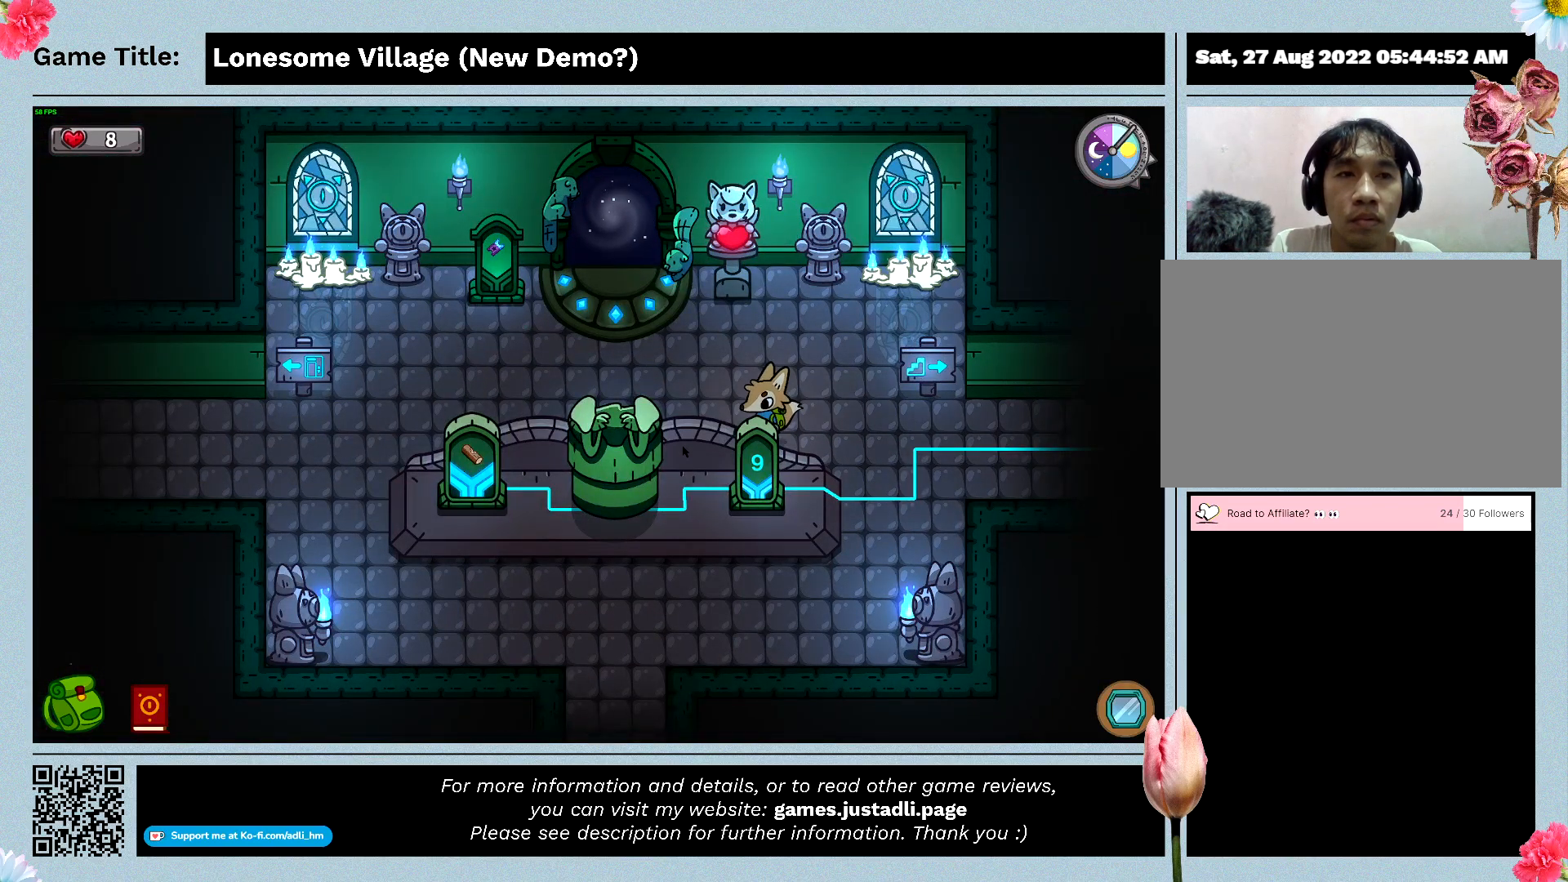
{"keys": ["a"], "mouse": [], "events": []}
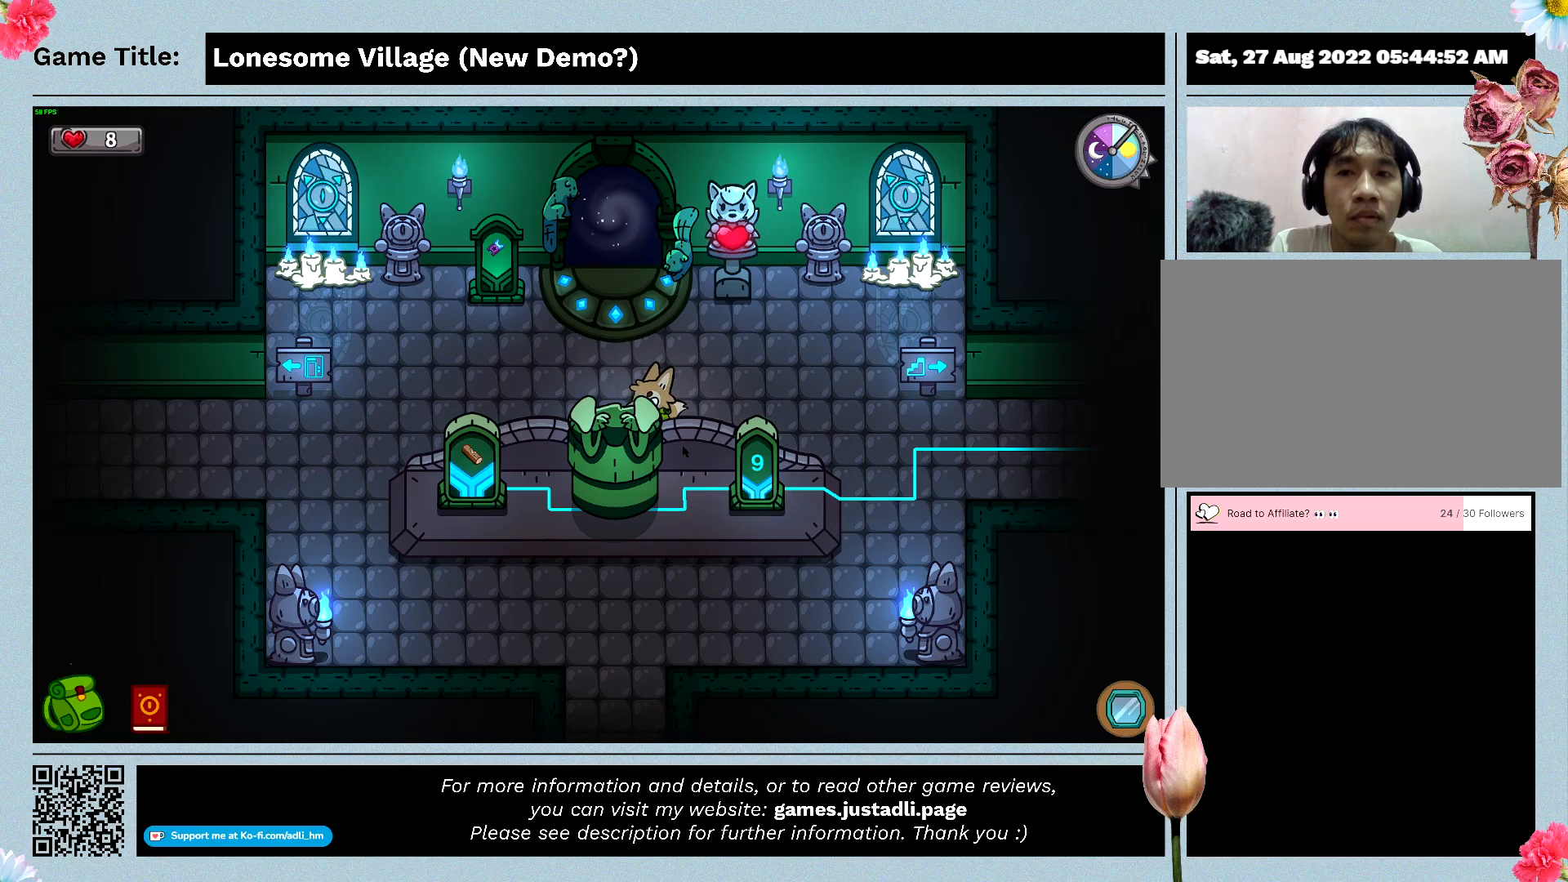
{"keys": ["a"], "mouse": [], "events": []}
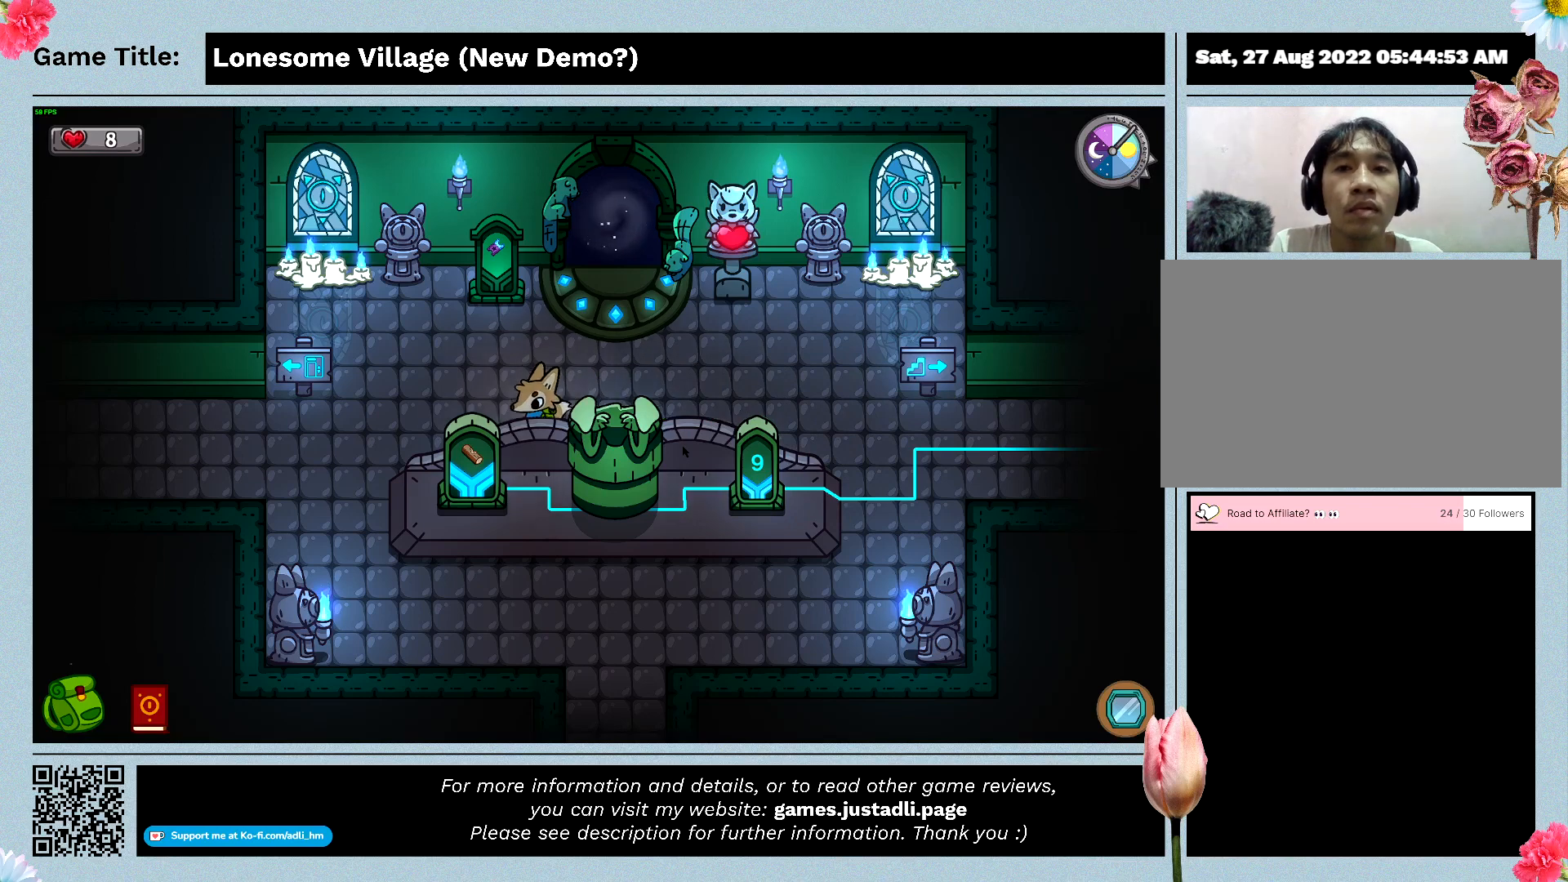
{"keys": ["a"], "mouse": [], "events": []}
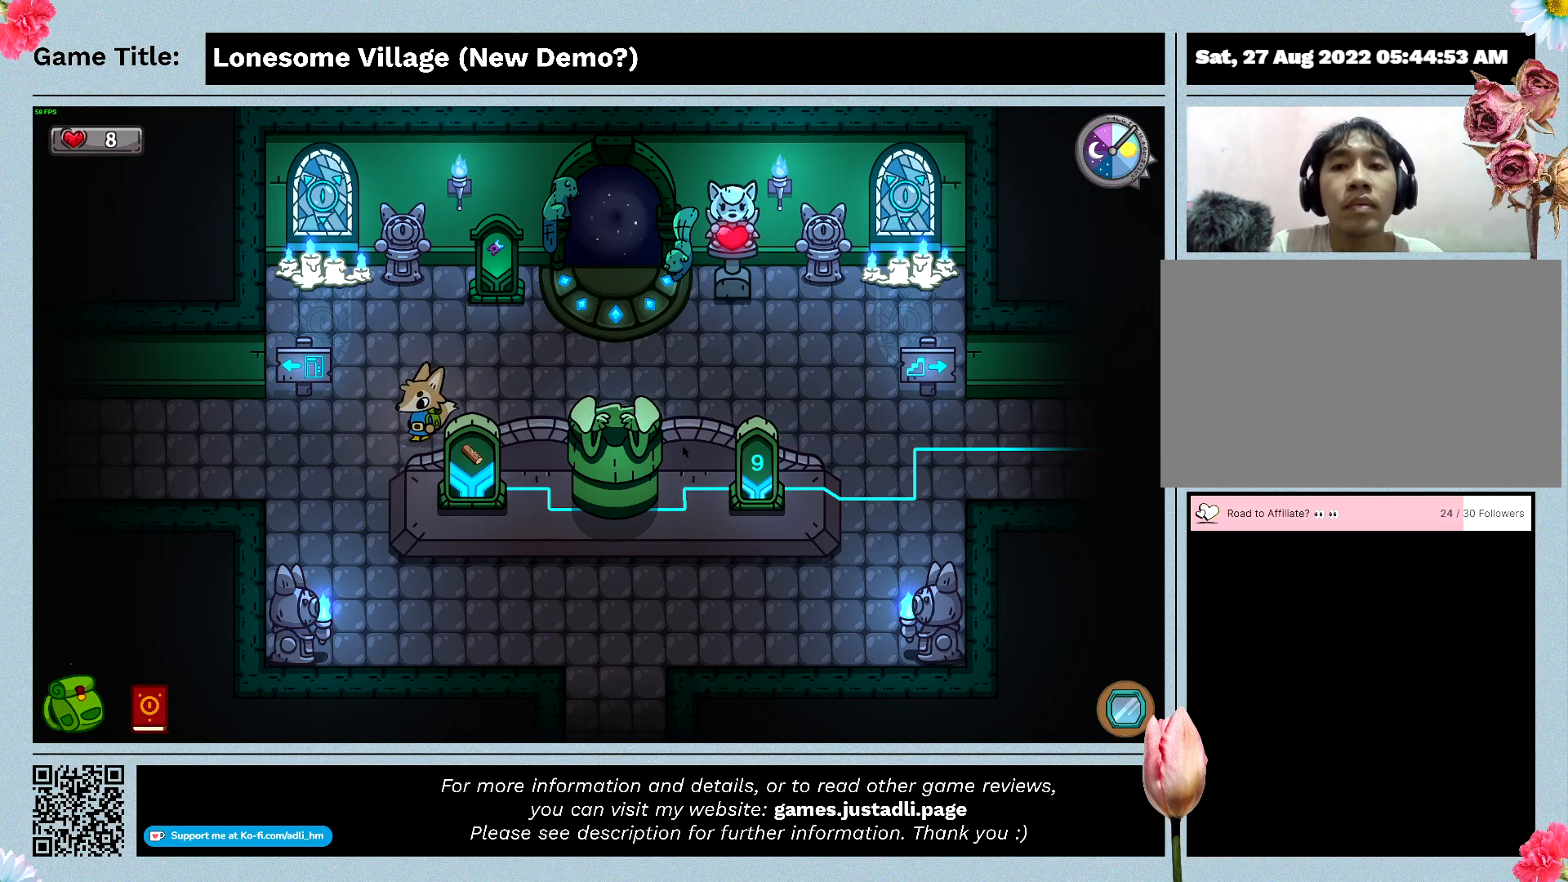
{"keys": ["a", "s"], "mouse": [], "events": [[100, "s", "down"]]}
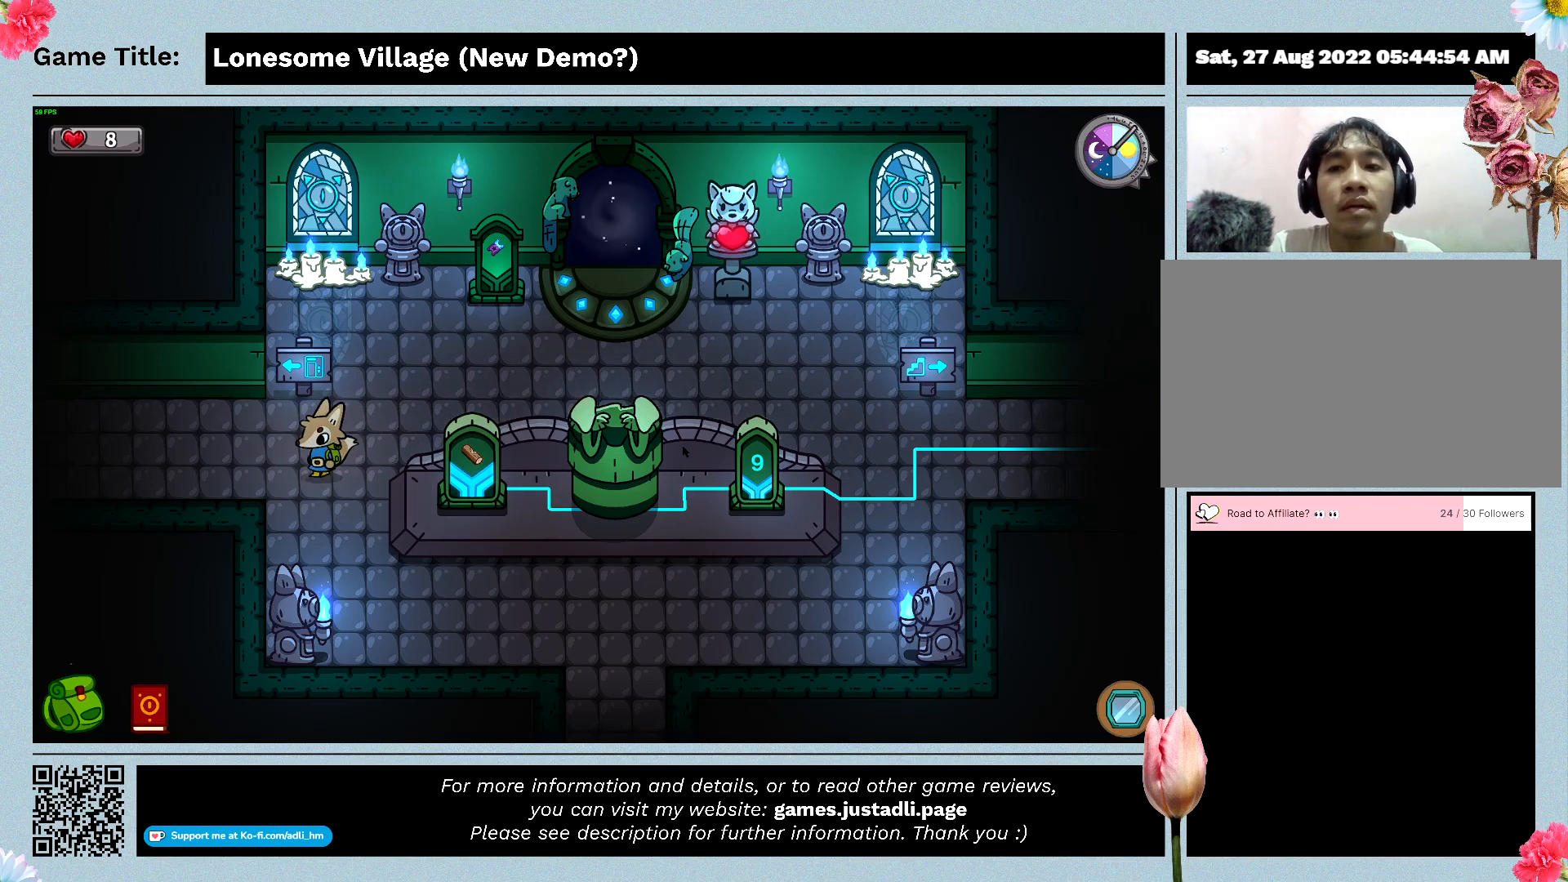
{"keys": ["a"], "mouse": [], "events": [[66, "s", "up"]]}
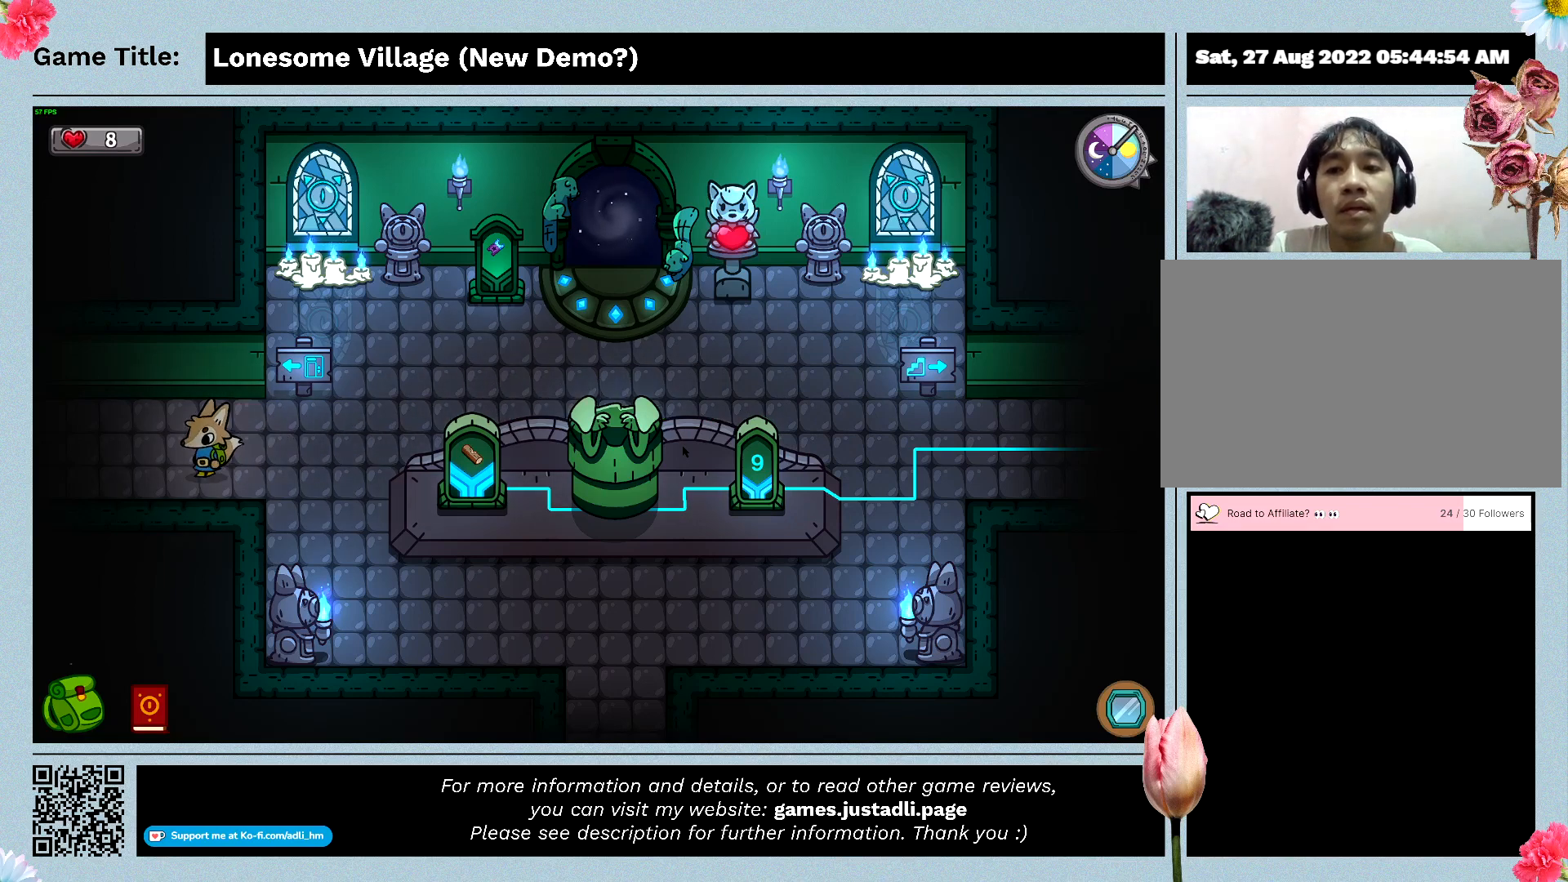
{"keys": ["a"], "mouse": [], "events": []}
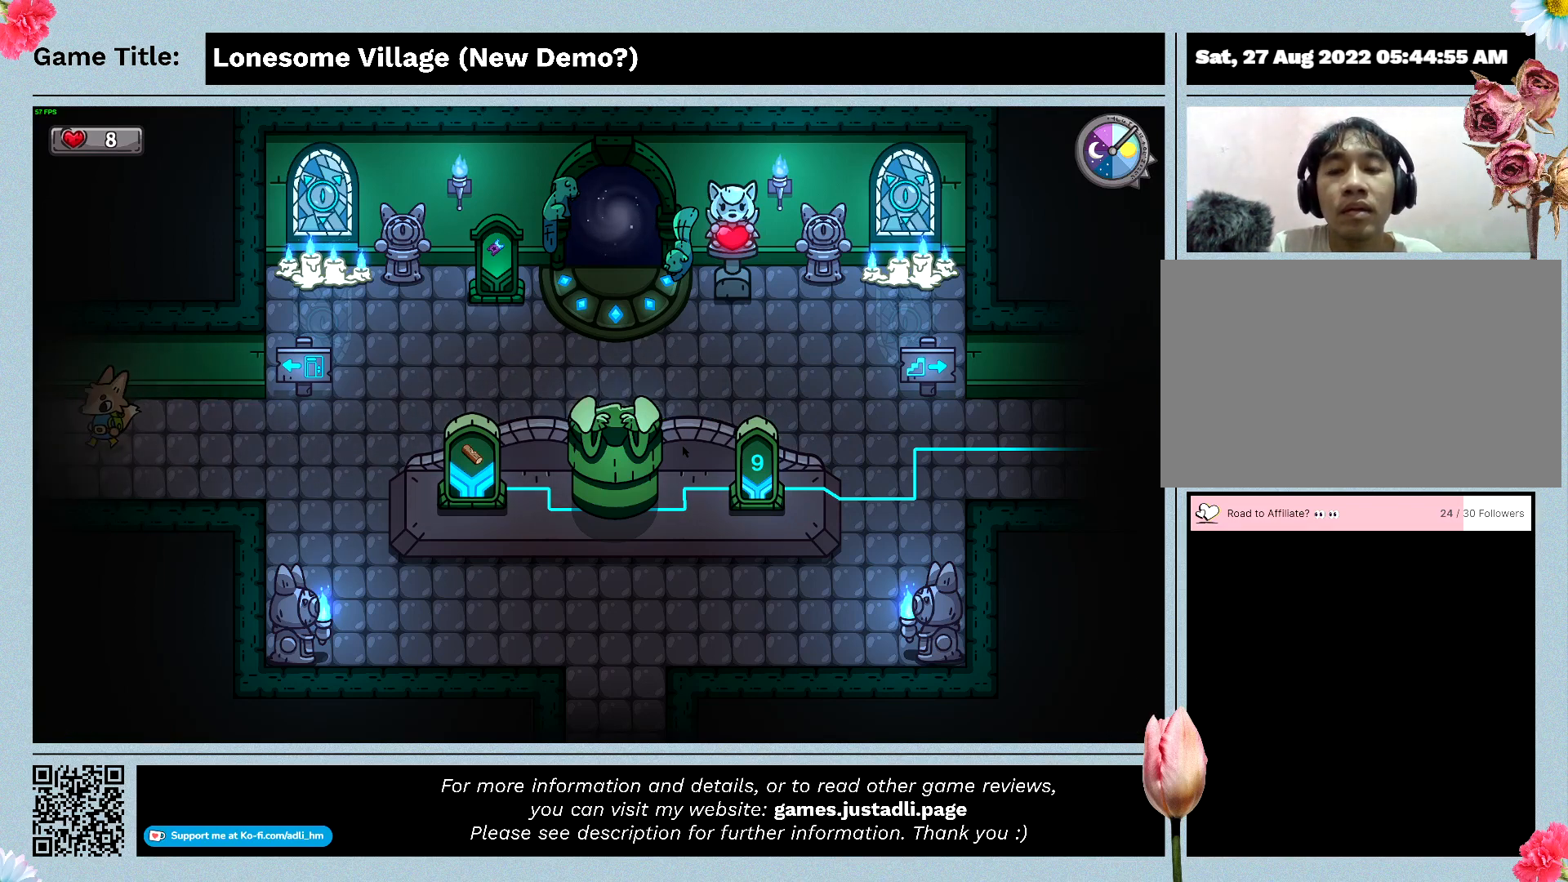
{"keys": ["a"], "mouse": [], "events": []}
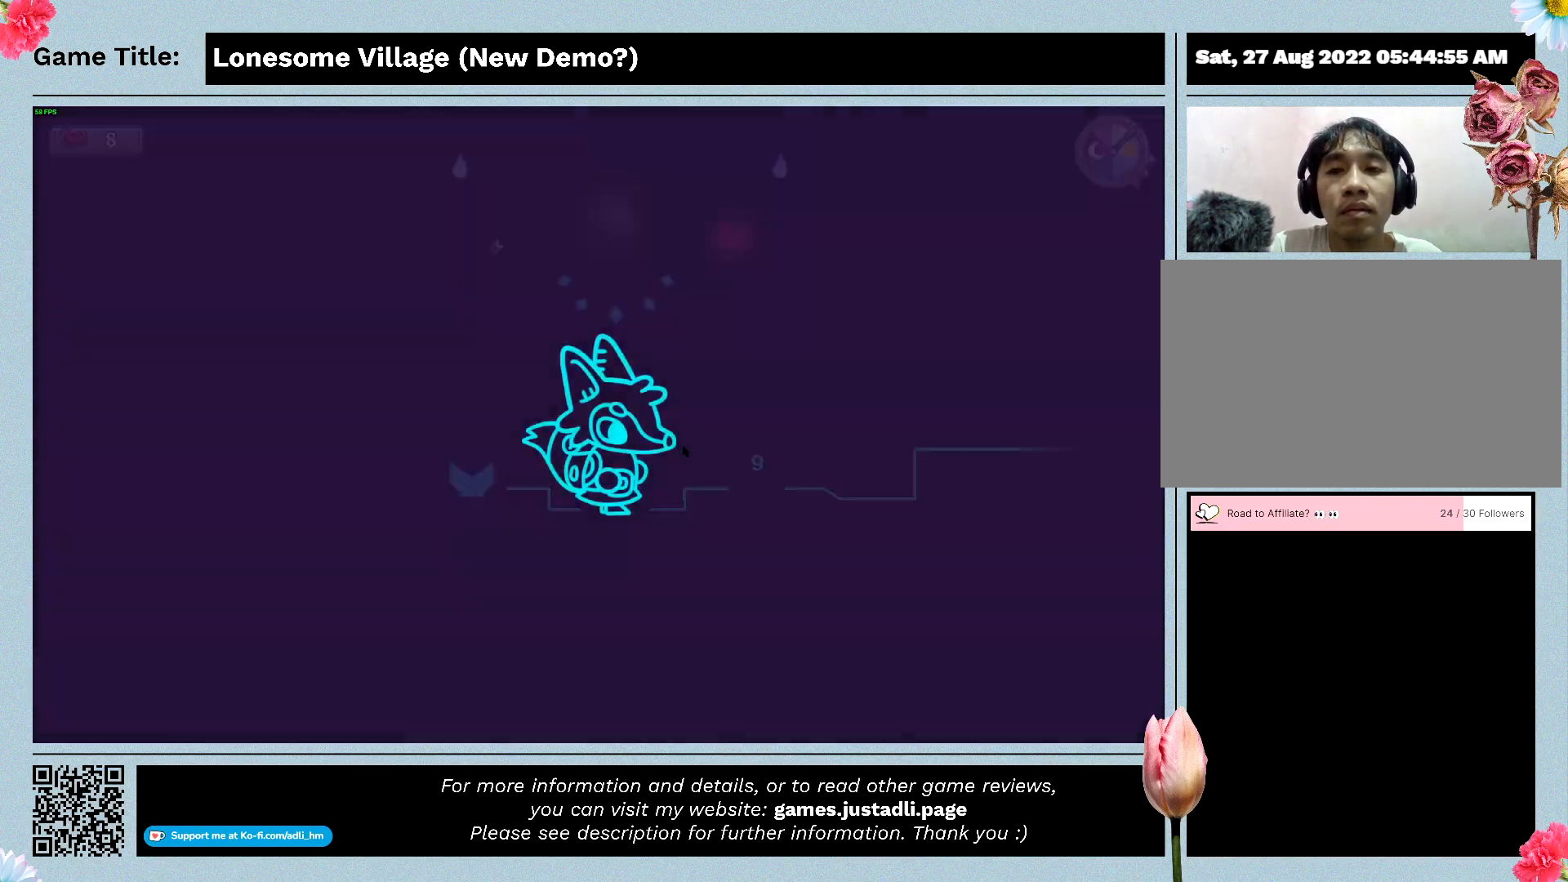
{"keys": ["a"], "mouse": [], "events": []}
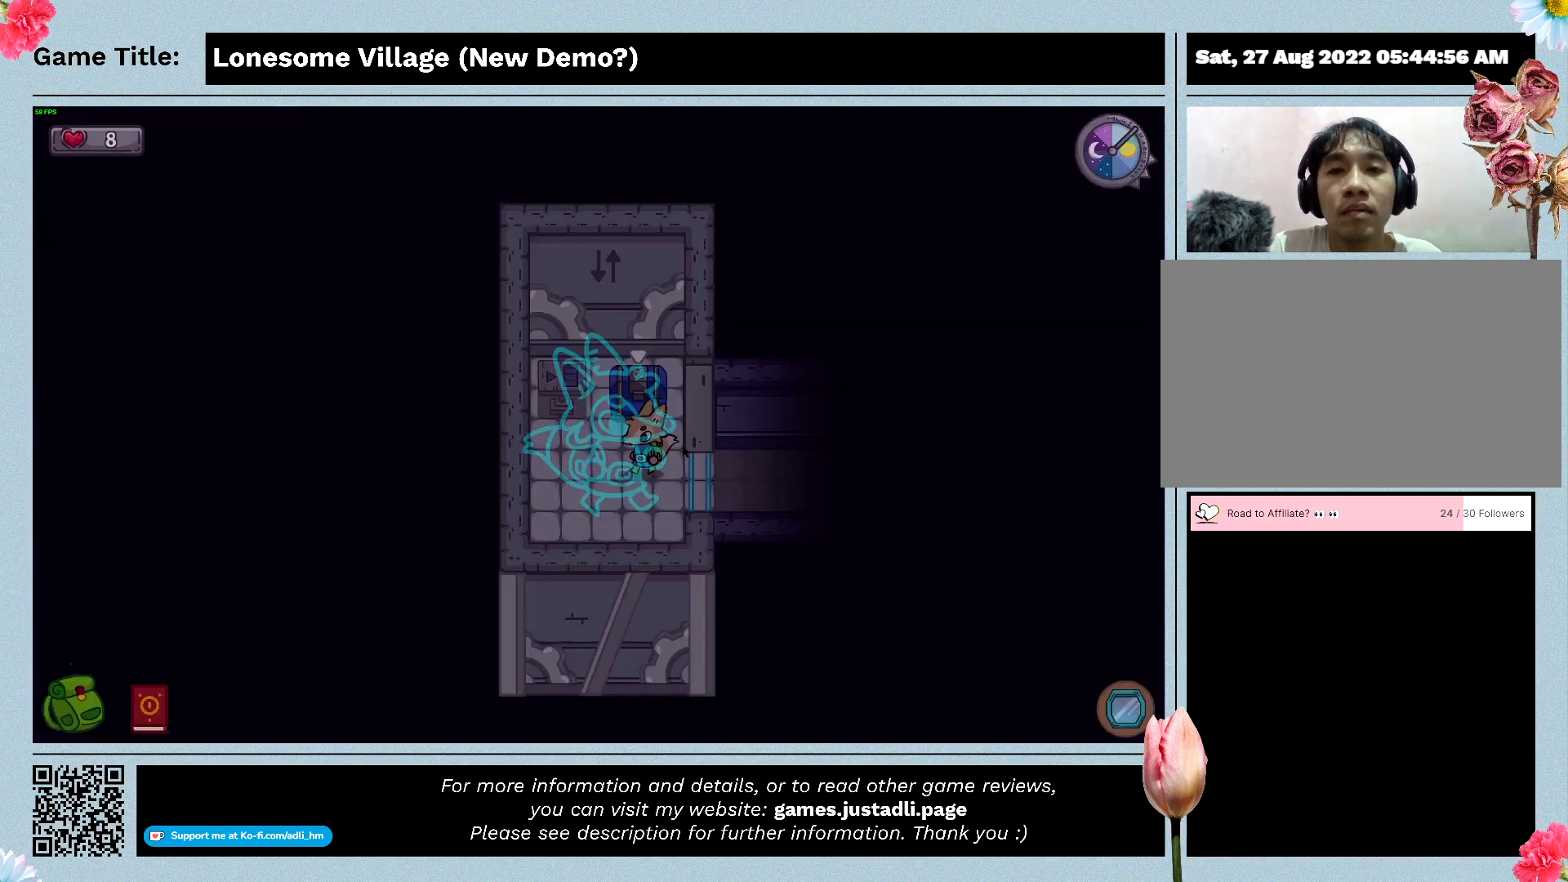
{"keys": ["a"], "mouse": [], "events": []}
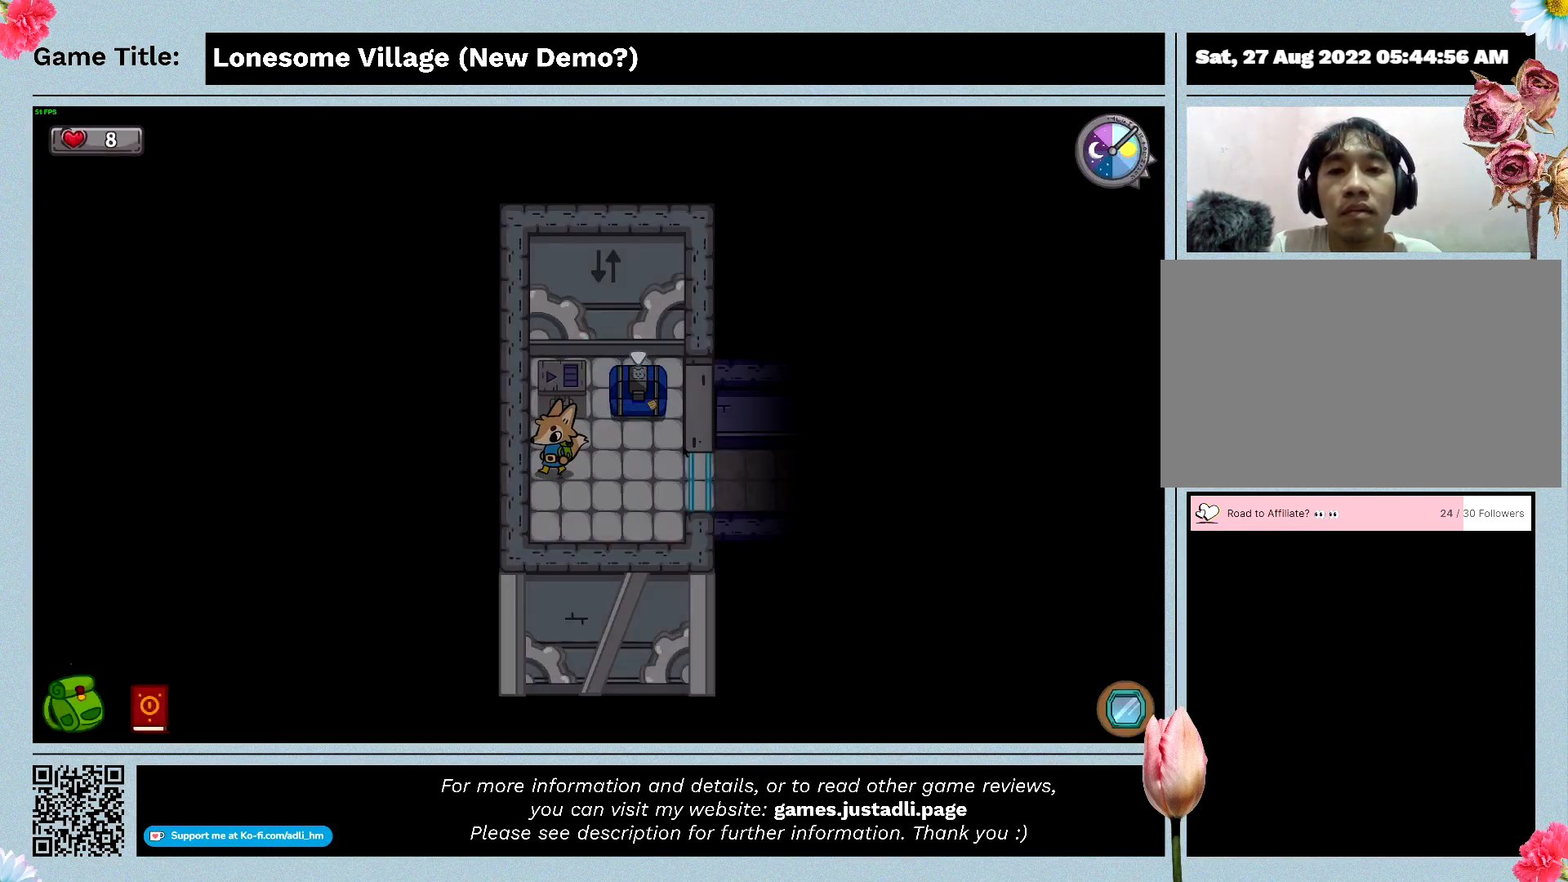
{"keys": ["w"], "mouse": [], "events": [[133, "w", "down"], [466, "a", "up"]]}
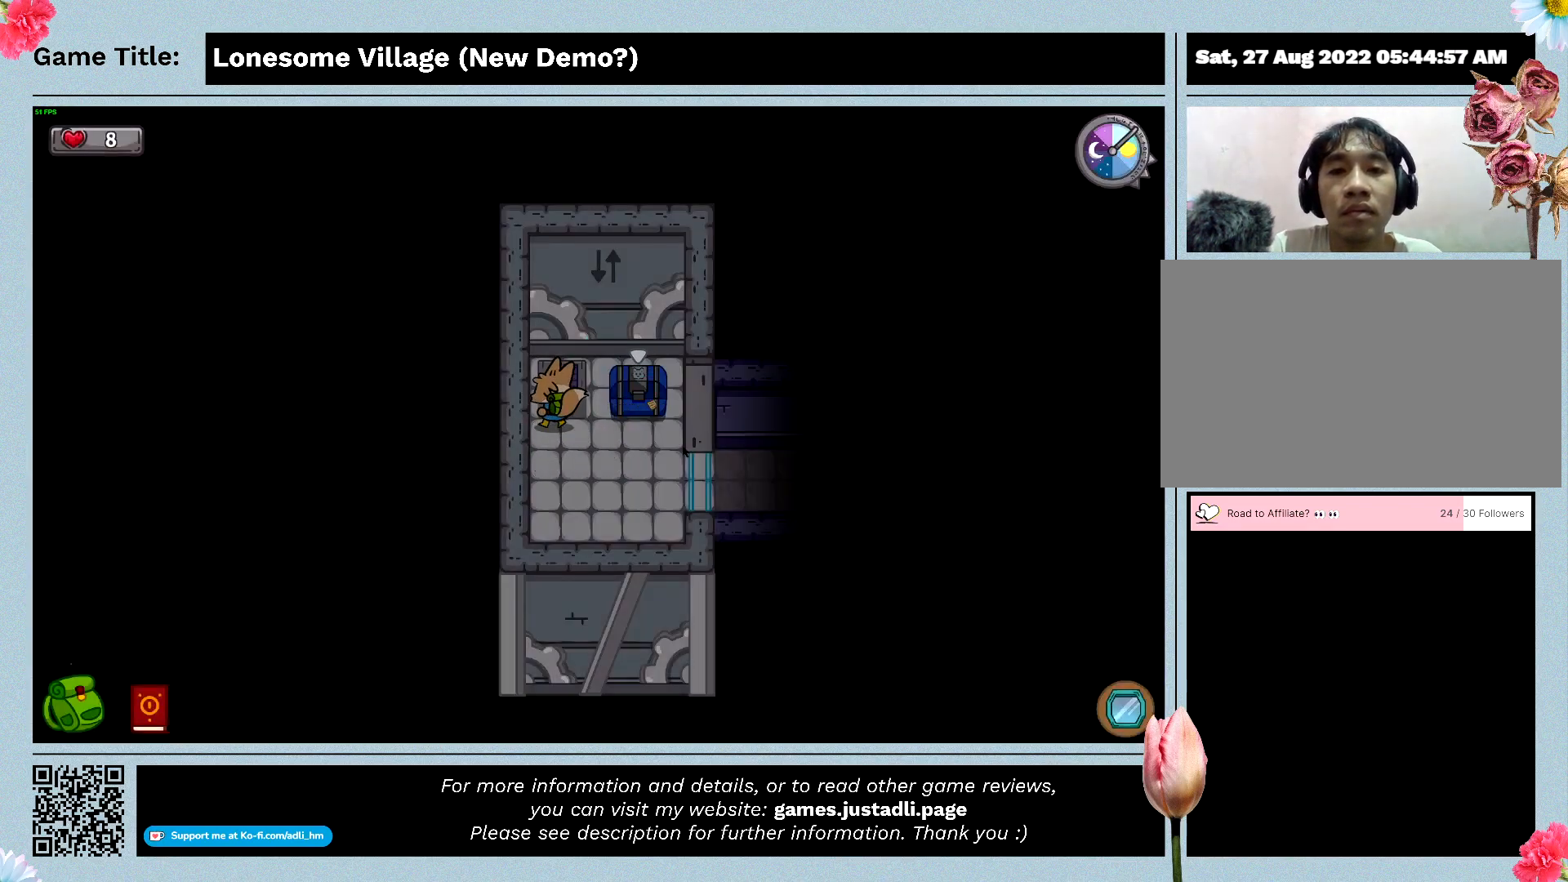
{"keys": ["space"], "mouse": [], "events": [[166, "space", "down"], [266, "w", "up"]]}
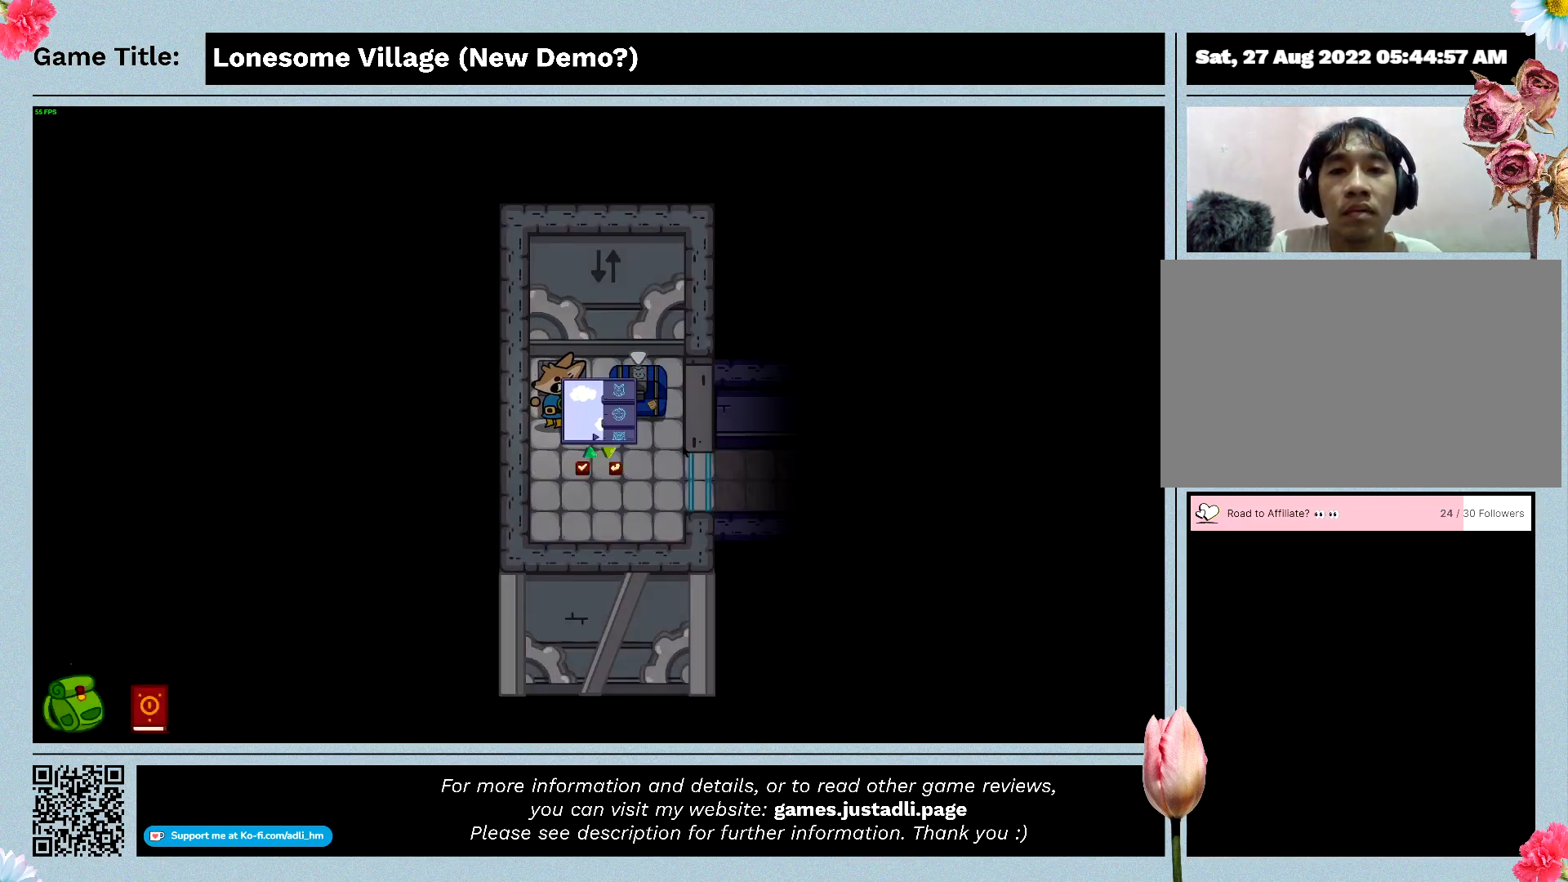
{"keys": [], "mouse": [], "events": [[100, "space", "up"]]}
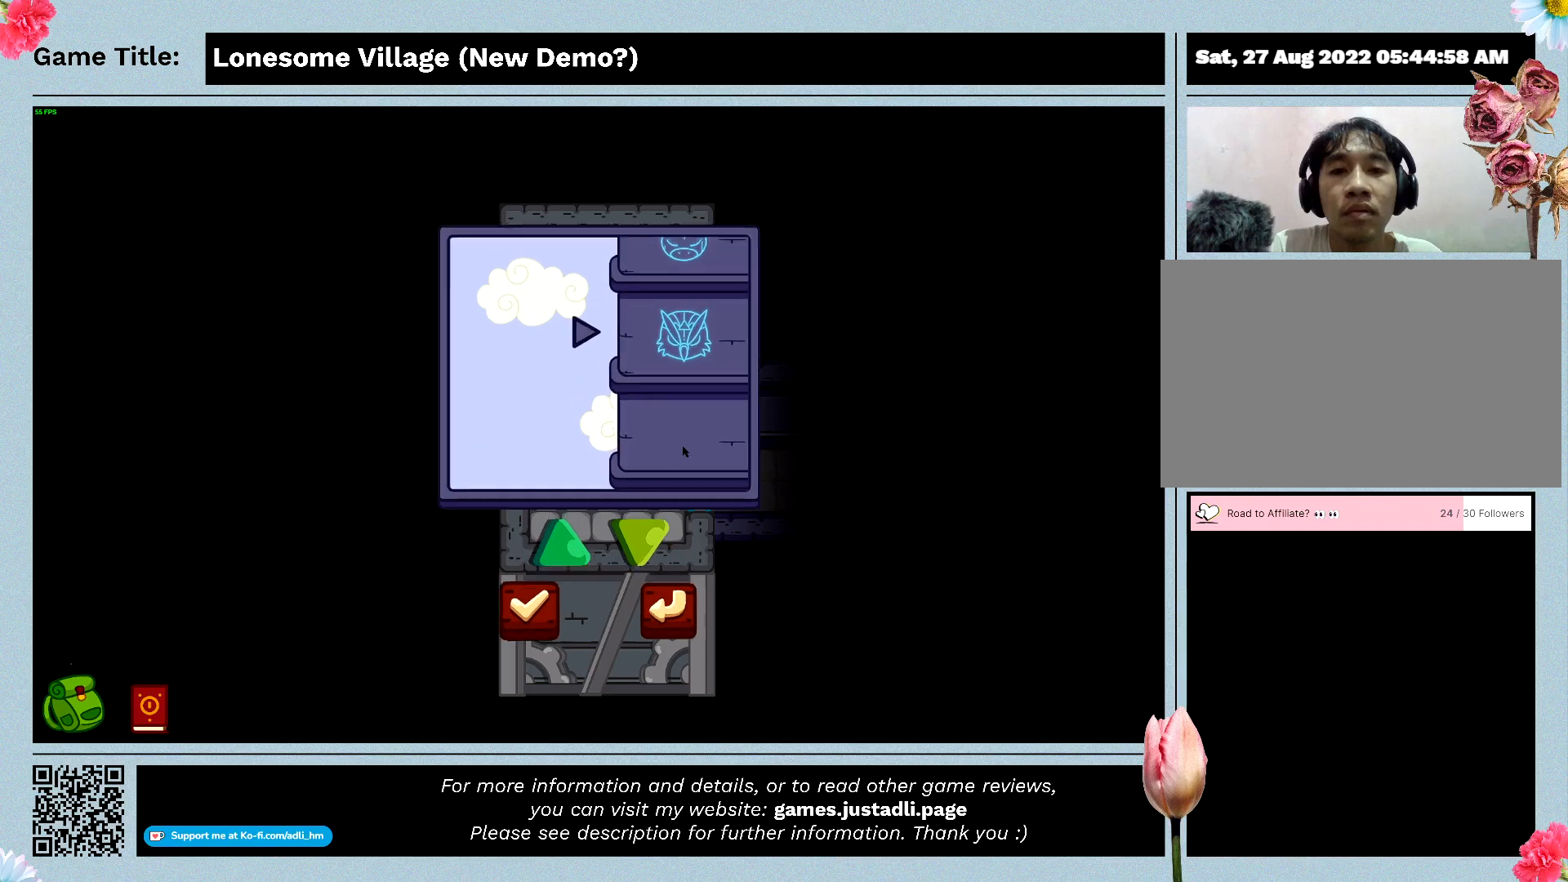
{"keys": [], "mouse": [], "events": []}
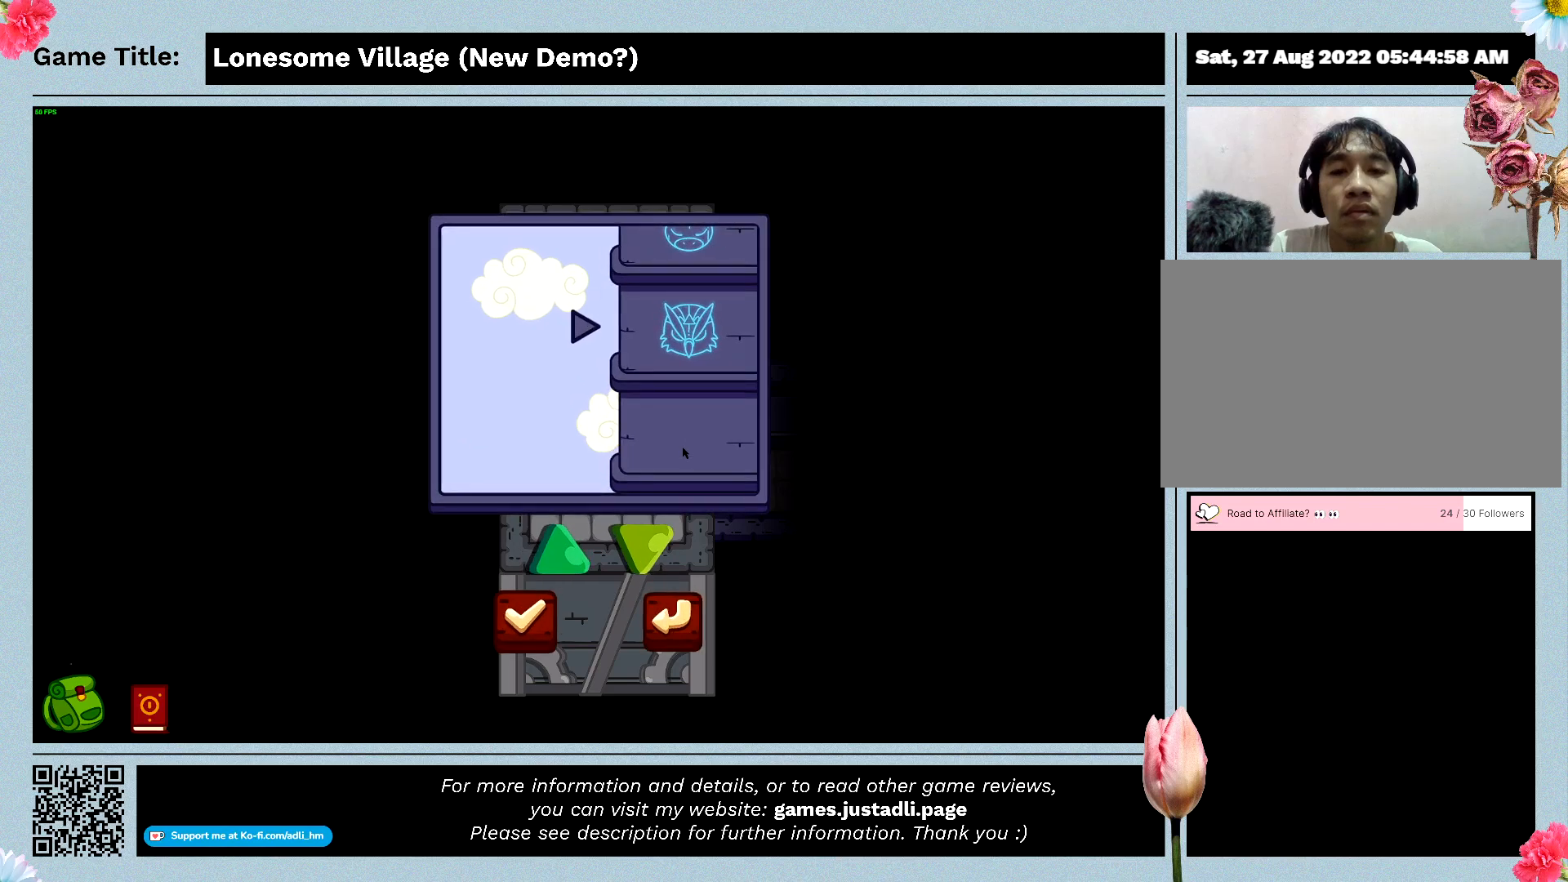
{"keys": [], "mouse": [], "events": []}
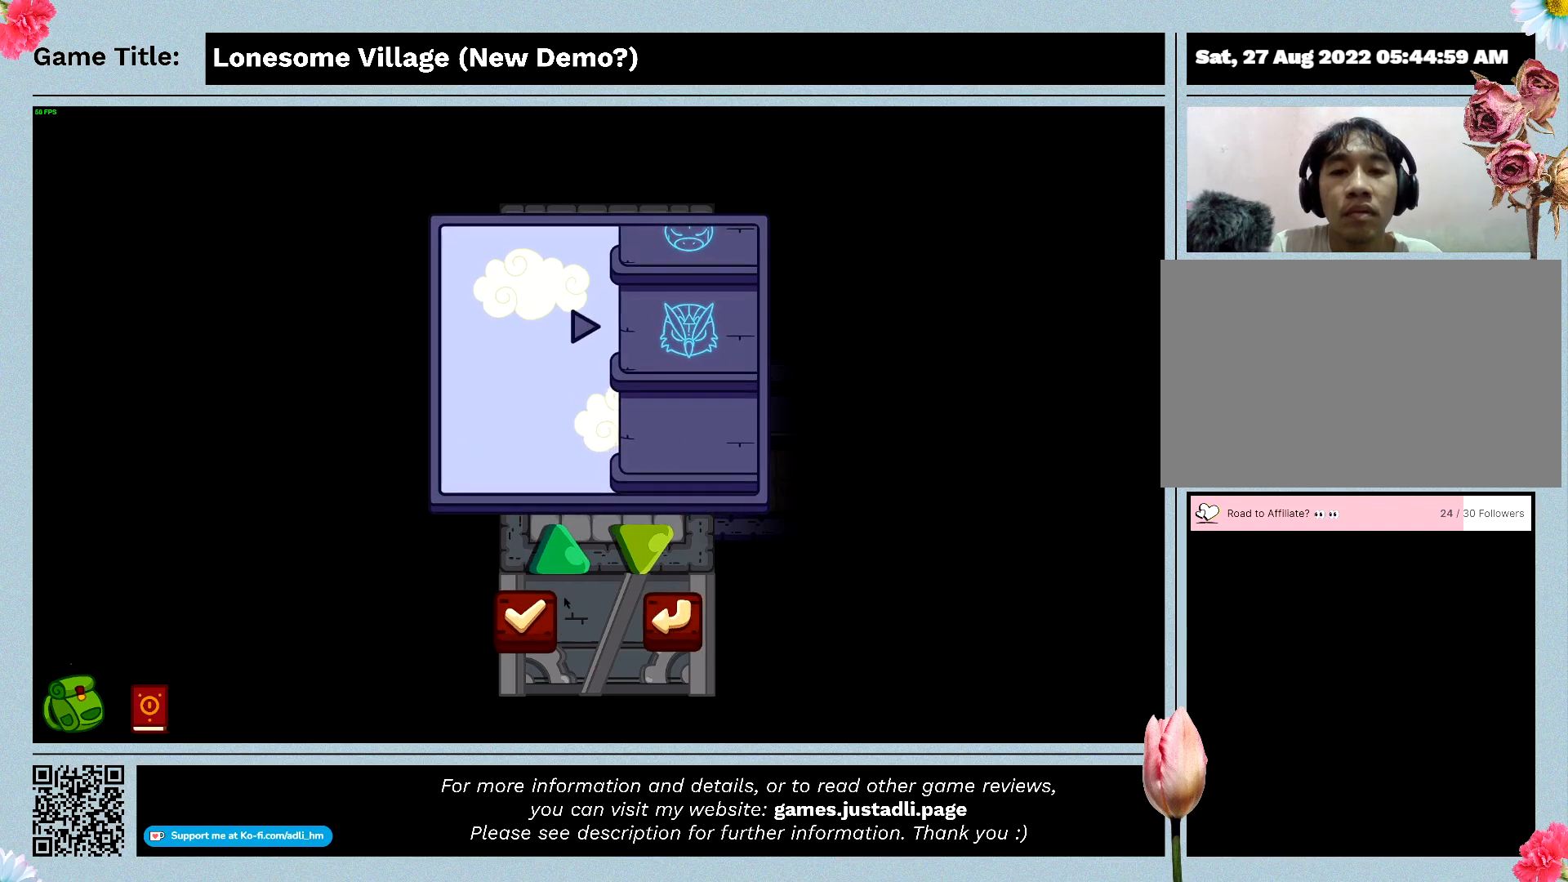
{"keys": [], "mouse": ["left"], "events": [[300, "mouse_left", "down"]]}
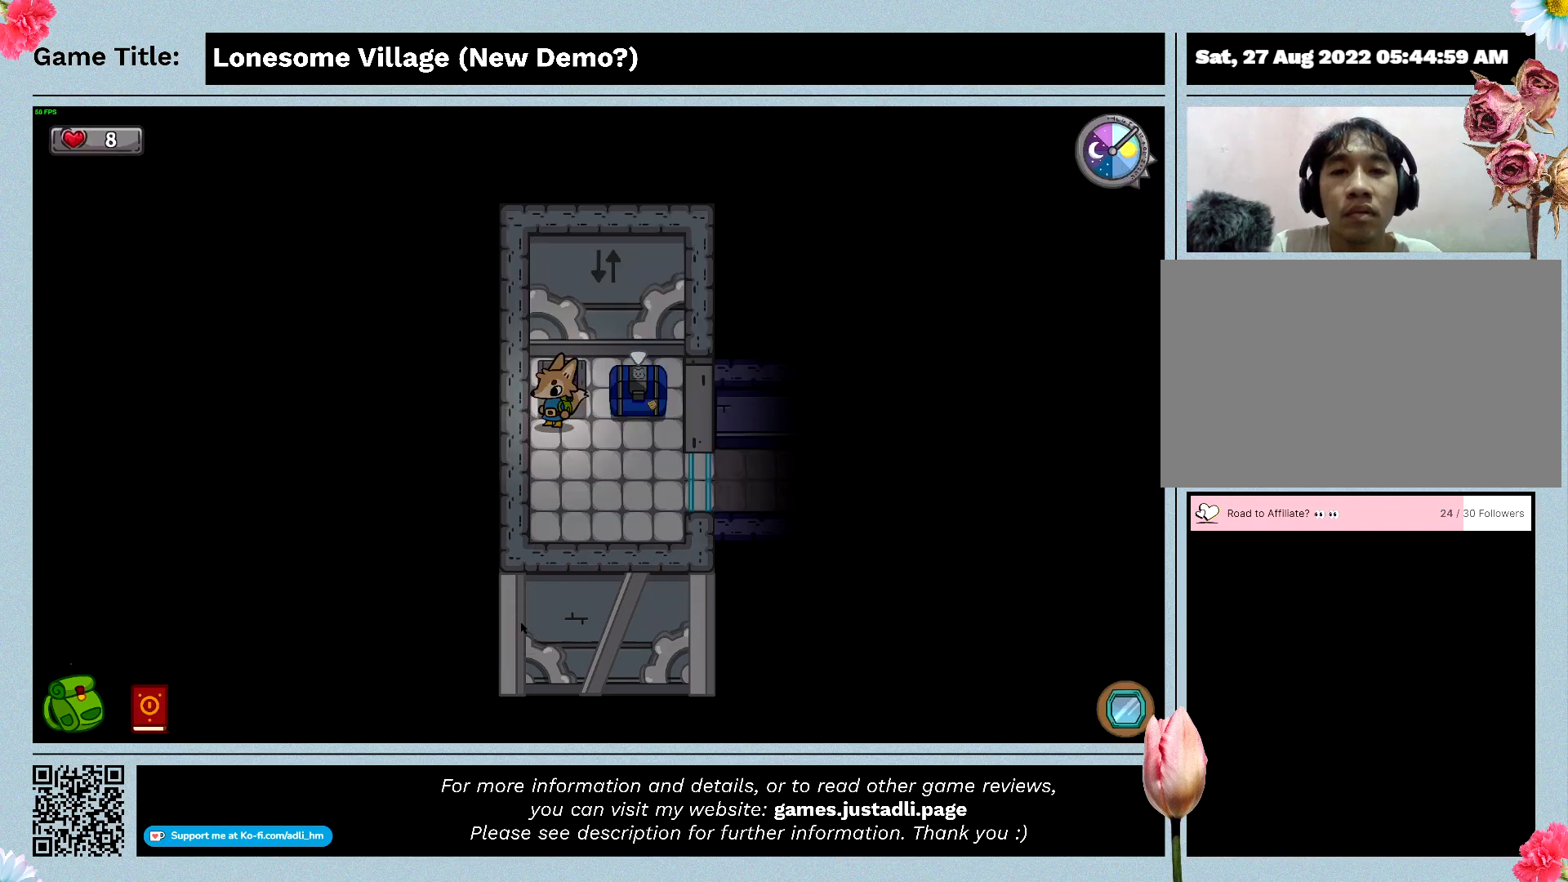
{"keys": [], "mouse": [], "events": [[100, "mouse_left", "up"]]}
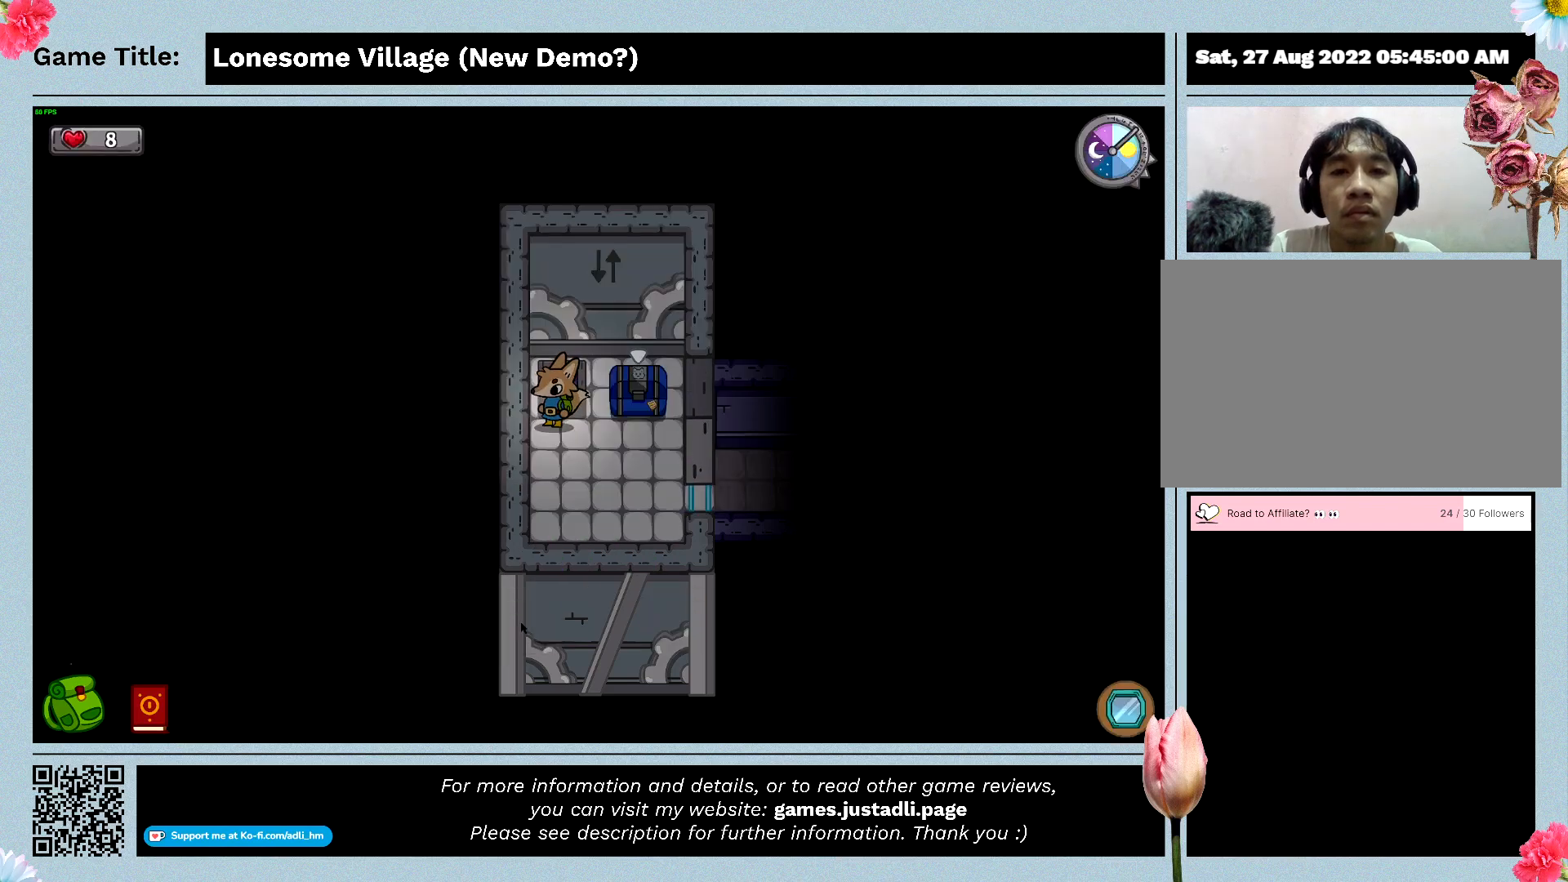
{"keys": [], "mouse": [], "events": []}
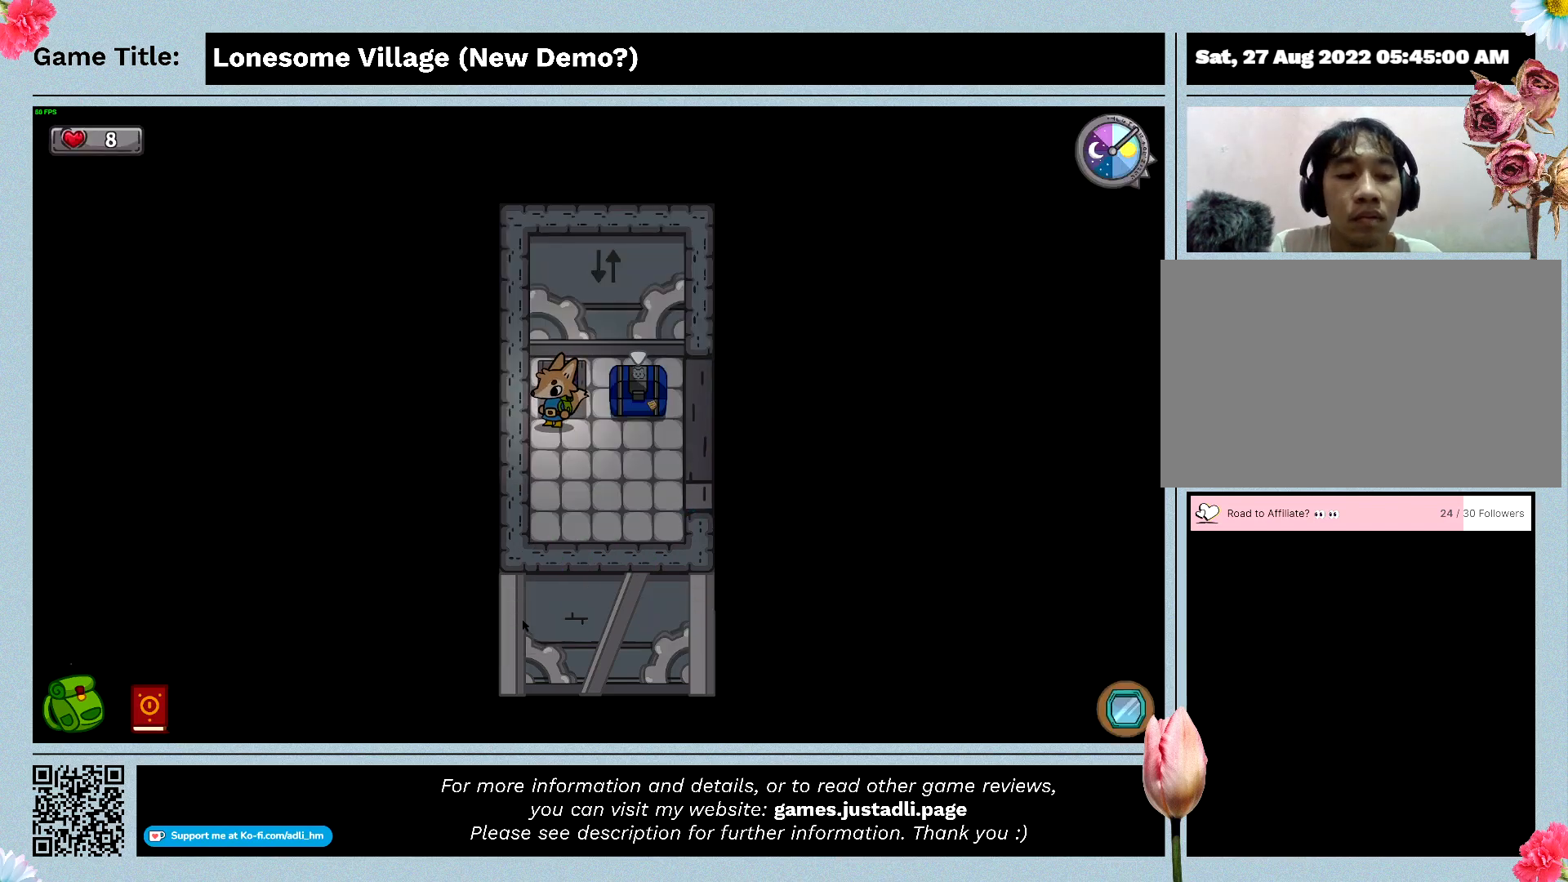
{"keys": [], "mouse": [], "events": []}
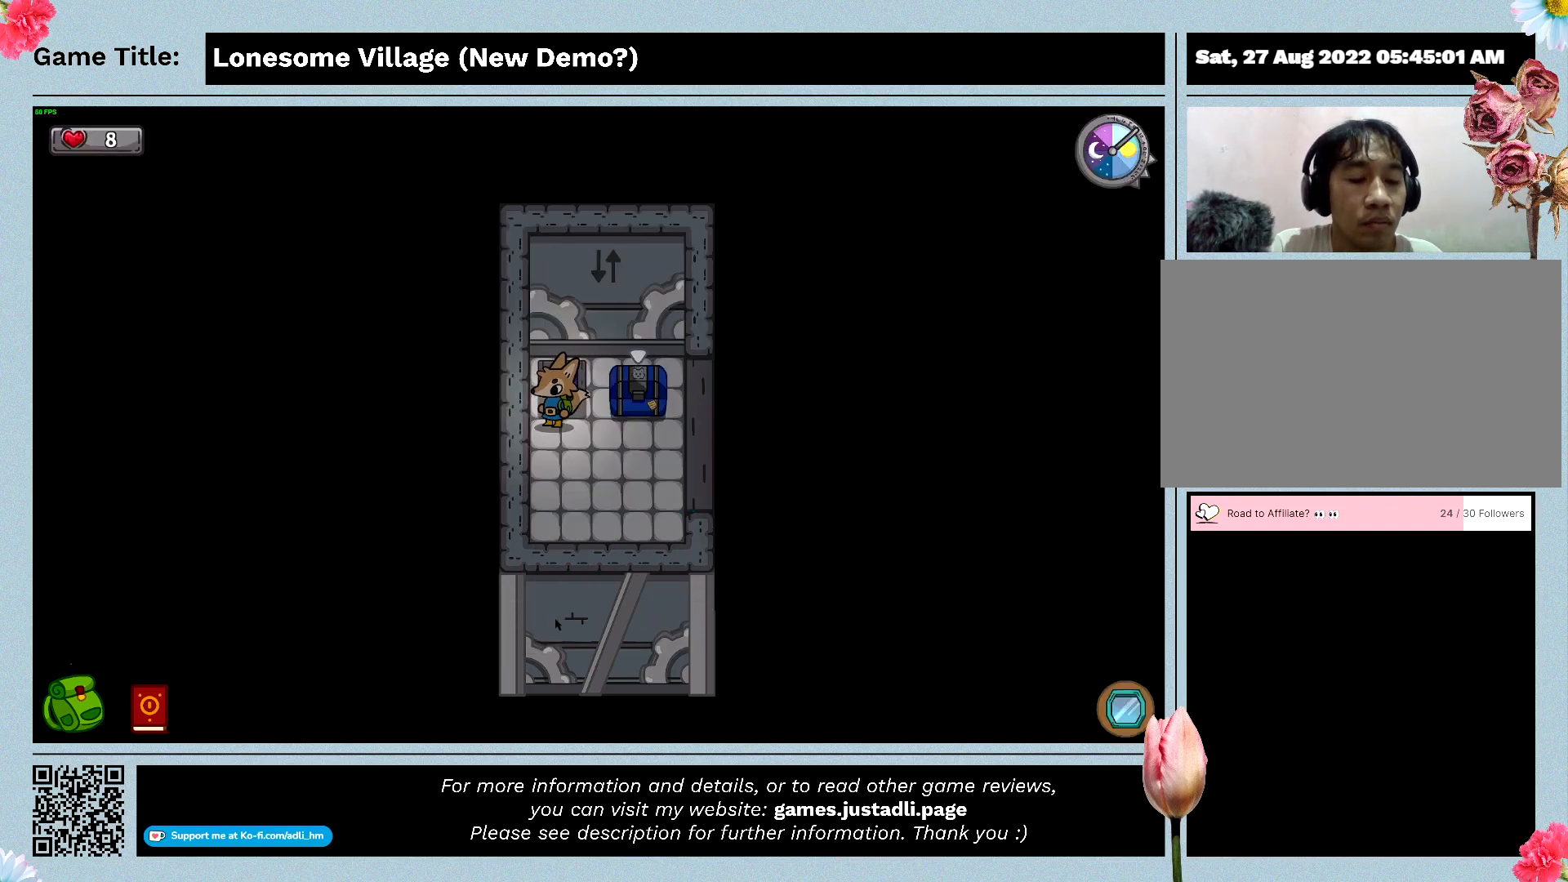
{"keys": [], "mouse": [], "events": []}
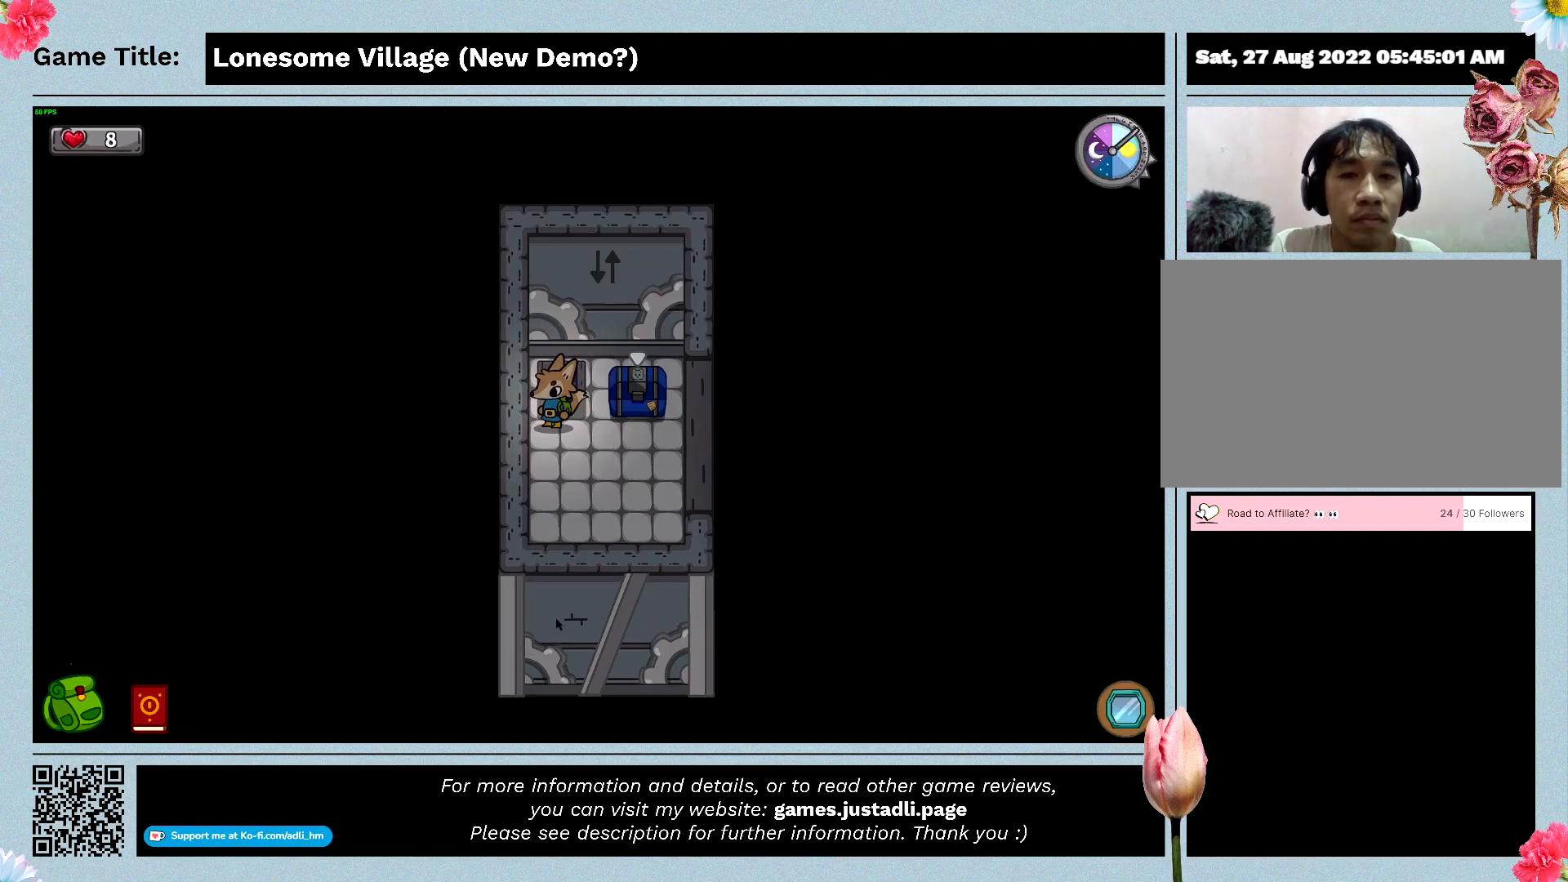
{"keys": [], "mouse": [], "events": []}
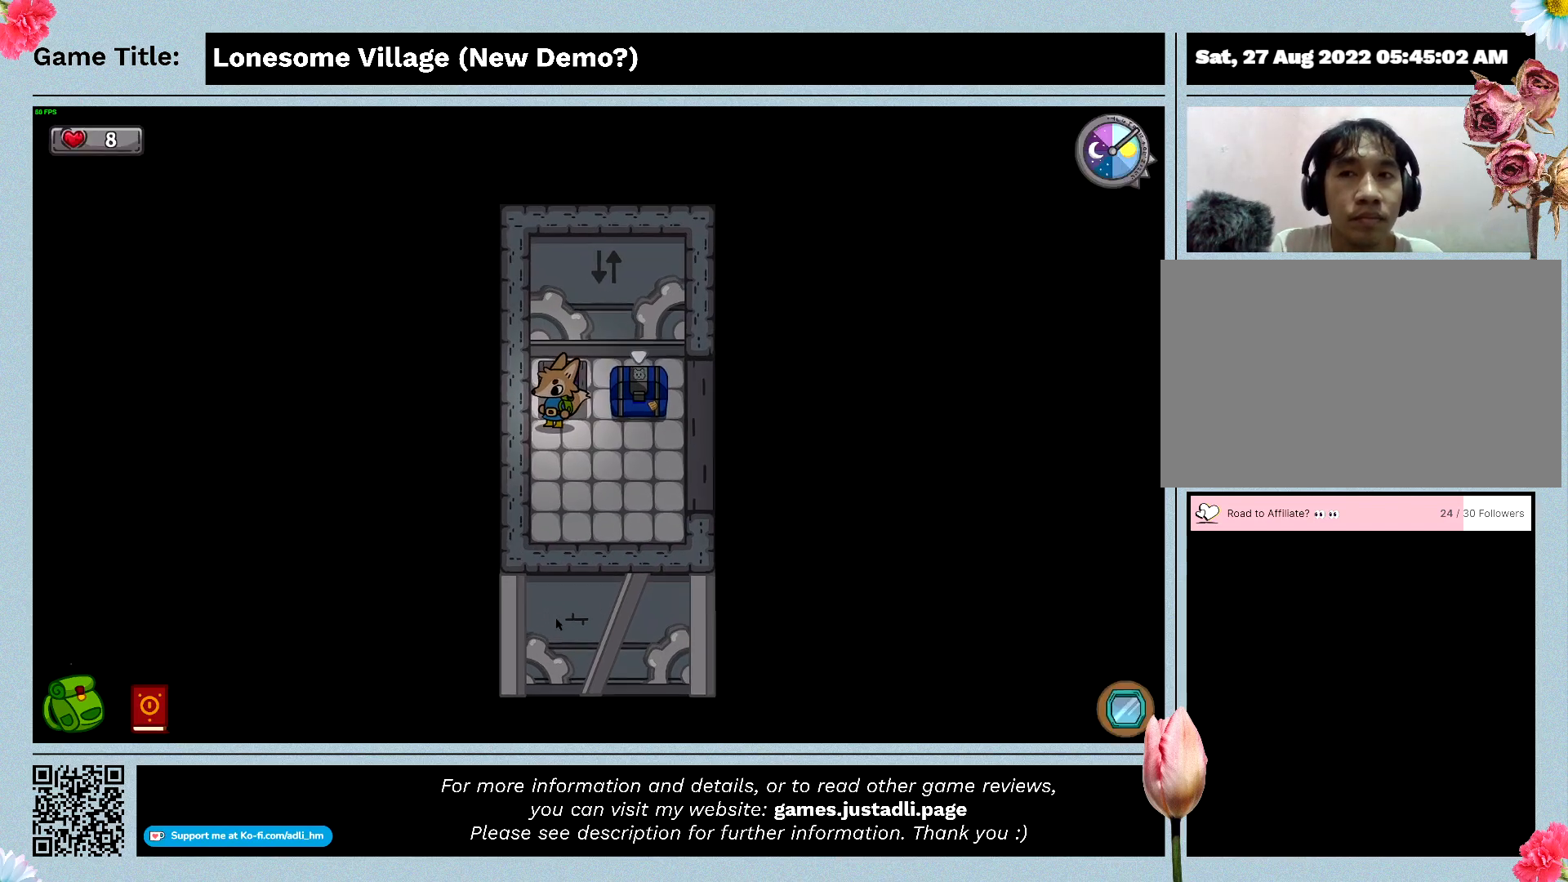
{"keys": [], "mouse": [], "events": []}
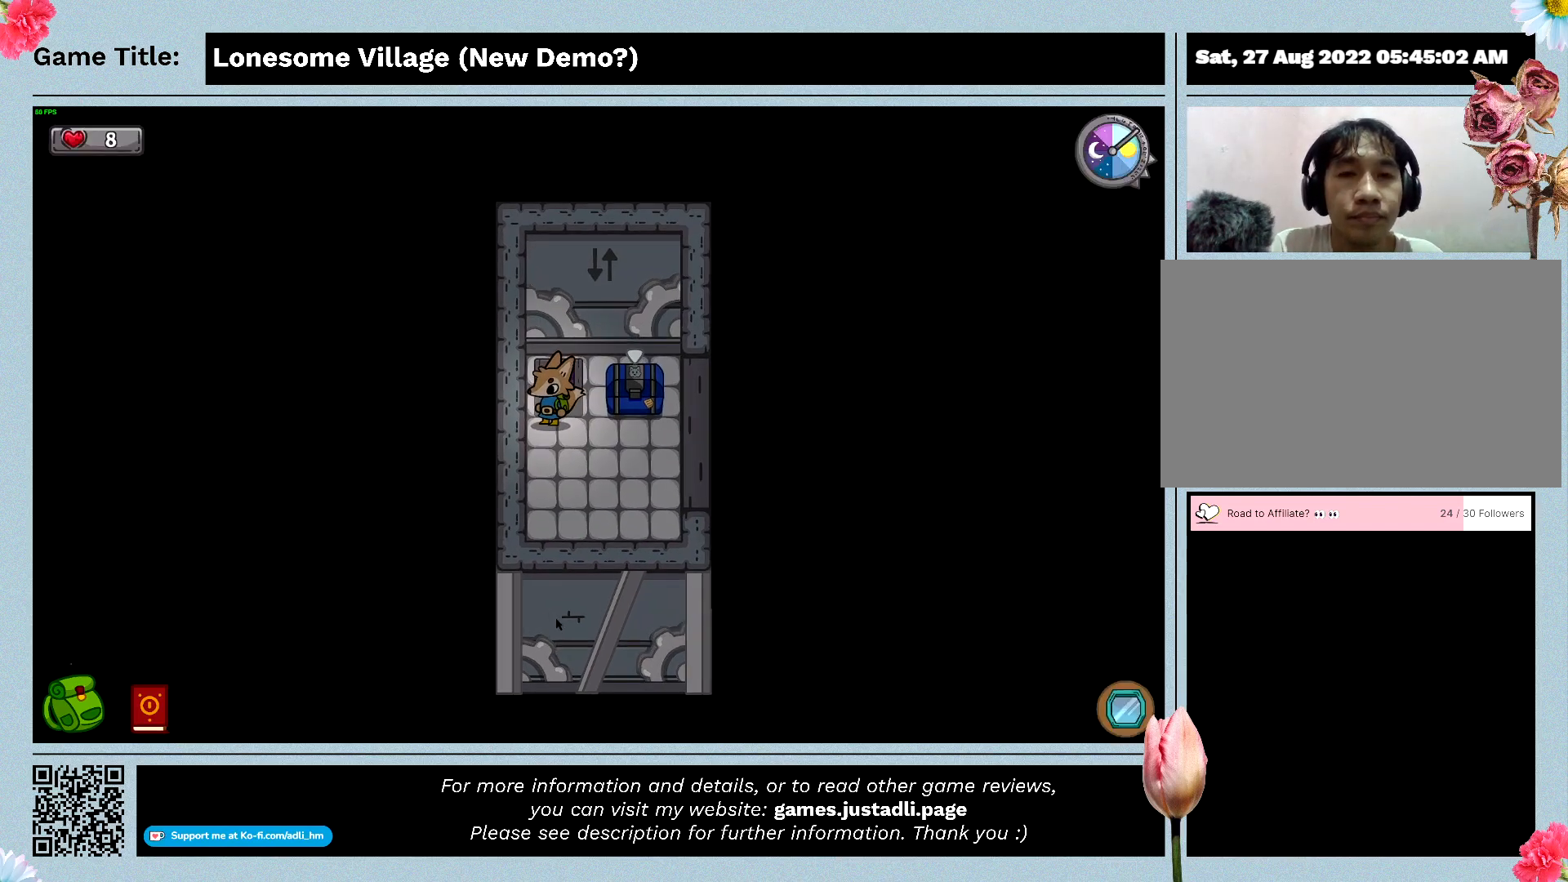
{"keys": [], "mouse": [], "events": []}
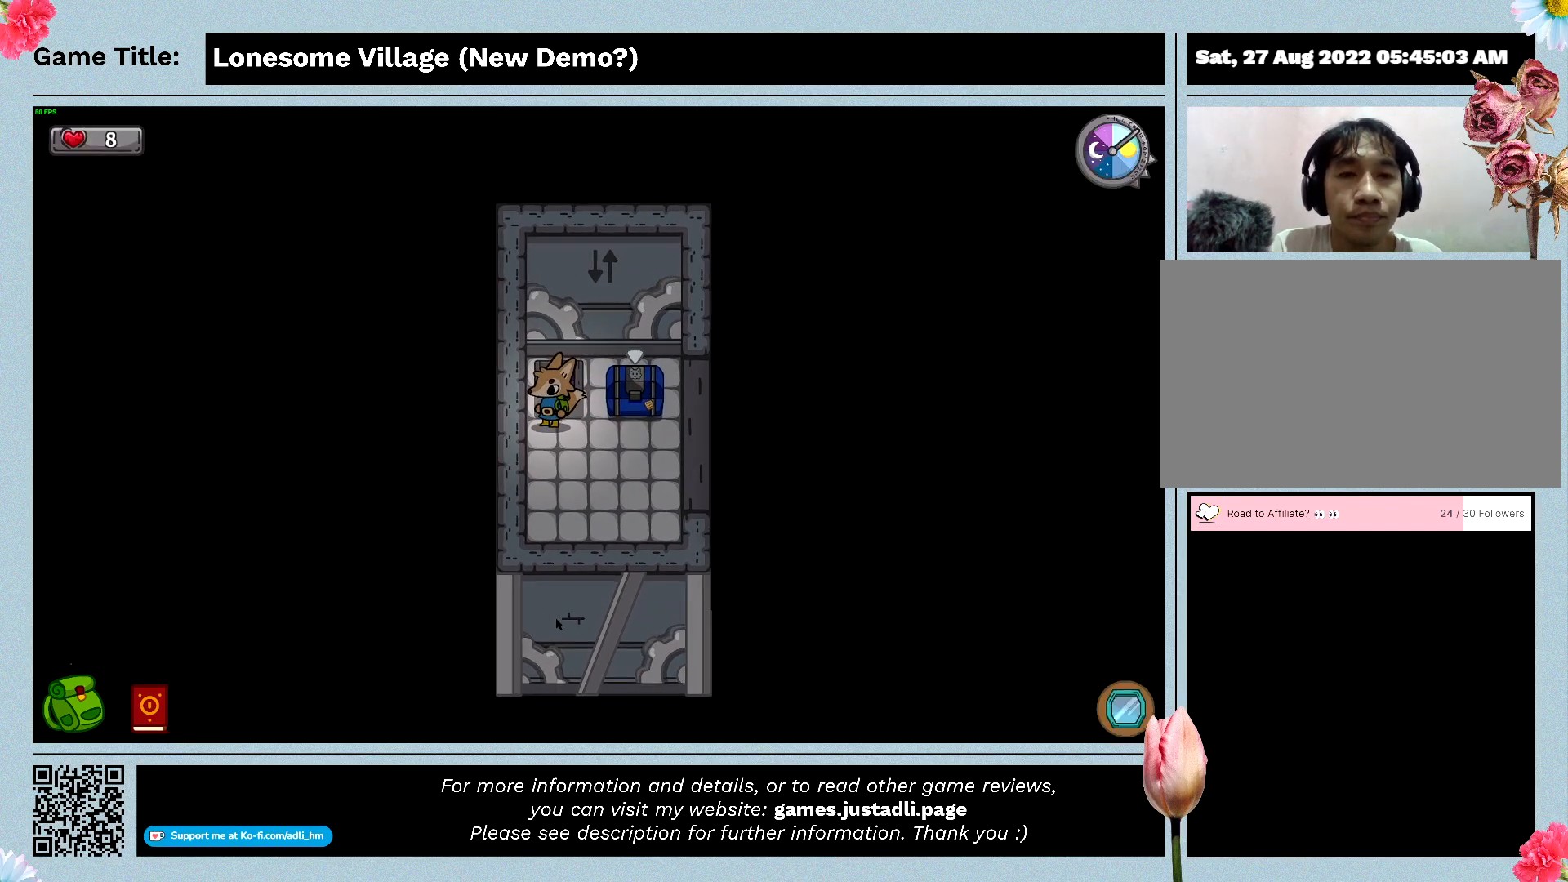
{"keys": [], "mouse": [], "events": []}
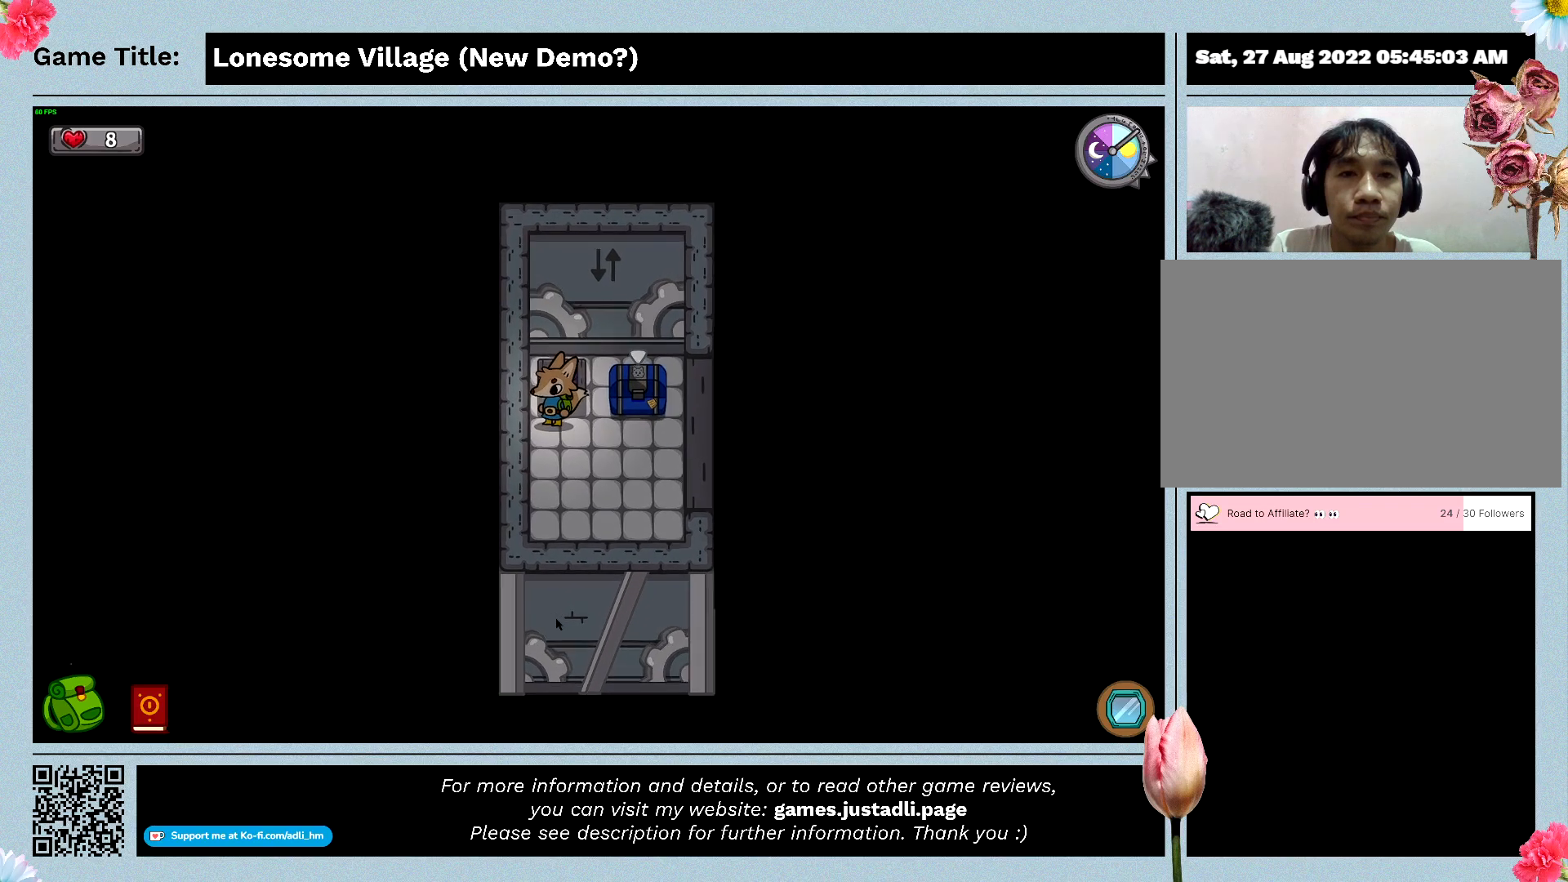
{"keys": [], "mouse": [], "events": []}